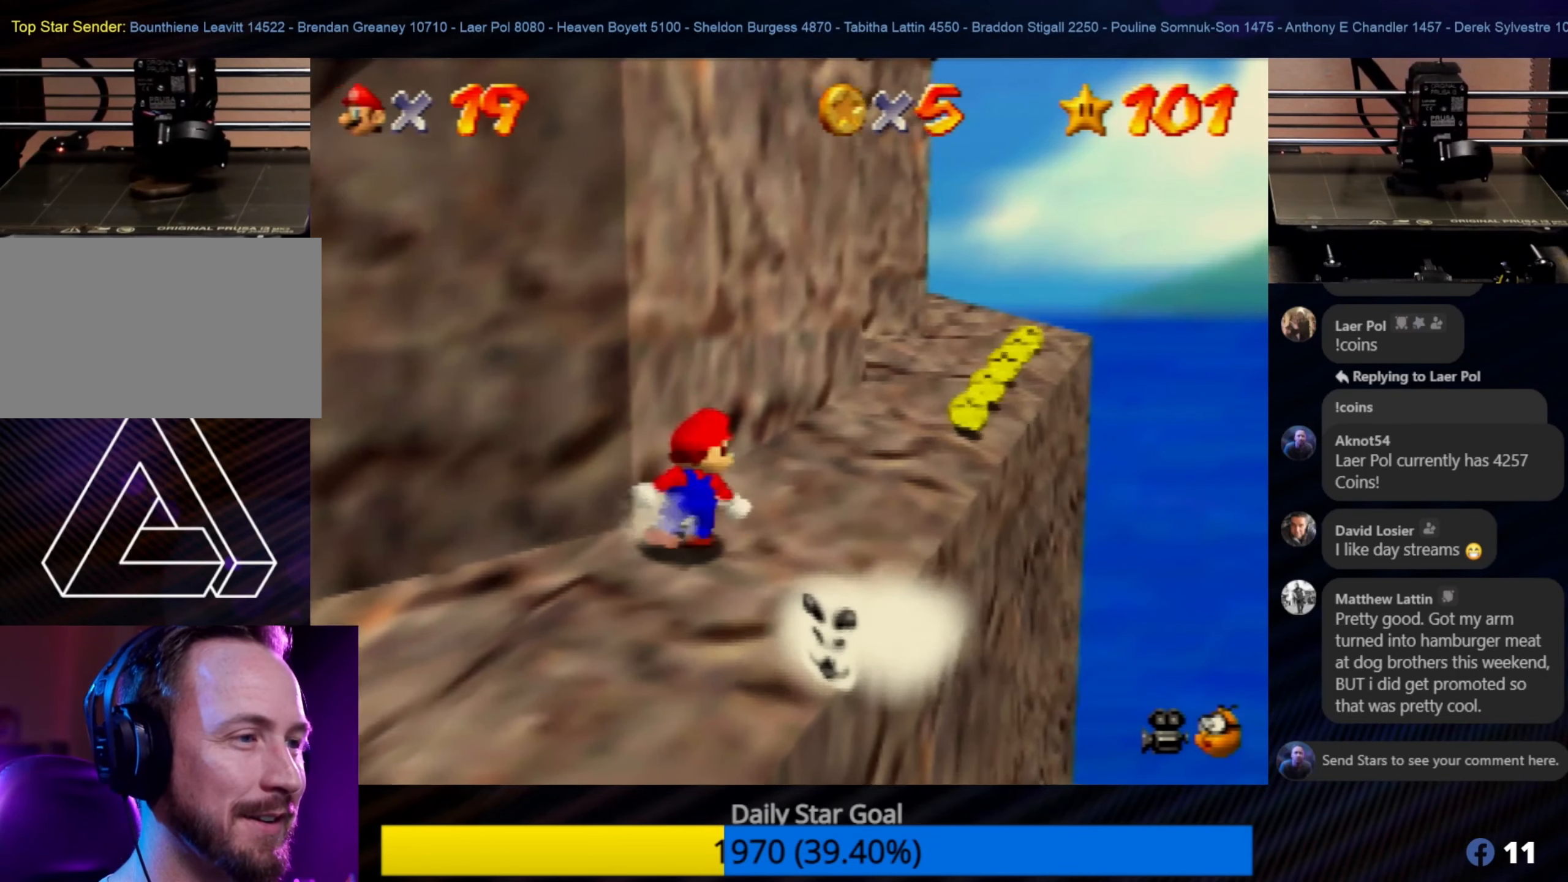
Gameplay with a controller (Nintendo layout); each line is a JSON object with the inputs held at the frame after it. "events" lists button and stick changes between this image and that frame as [ms after this image, input, new state], when the widget could be followed in between. Not read: L1 L3 R3.
{"buttons": [], "left_stick": "up-right", "events": []}
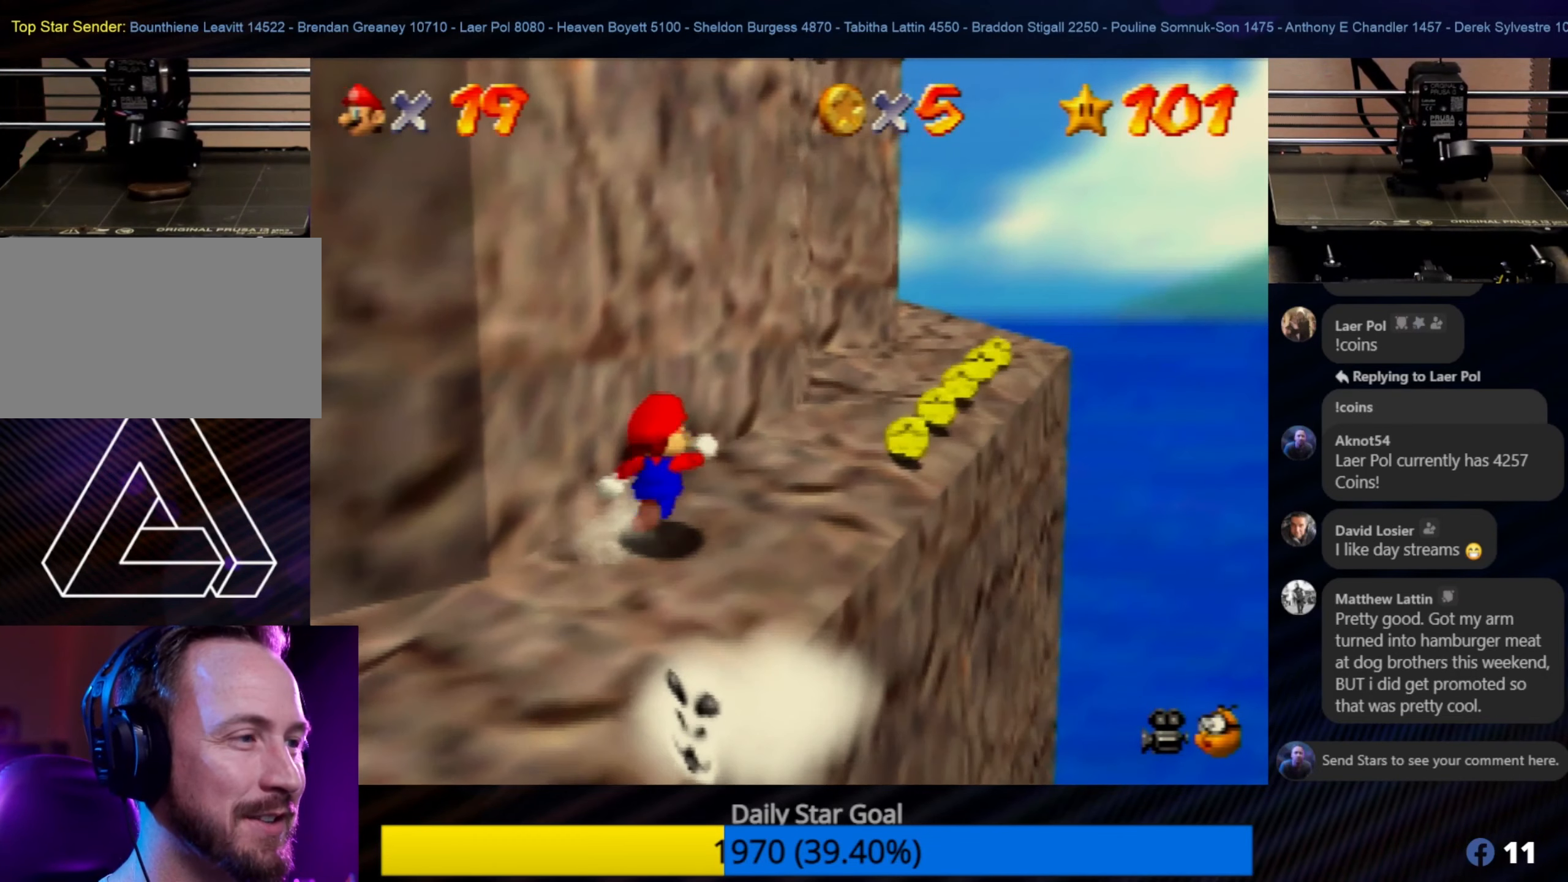
{"buttons": [], "left_stick": "up-right", "events": []}
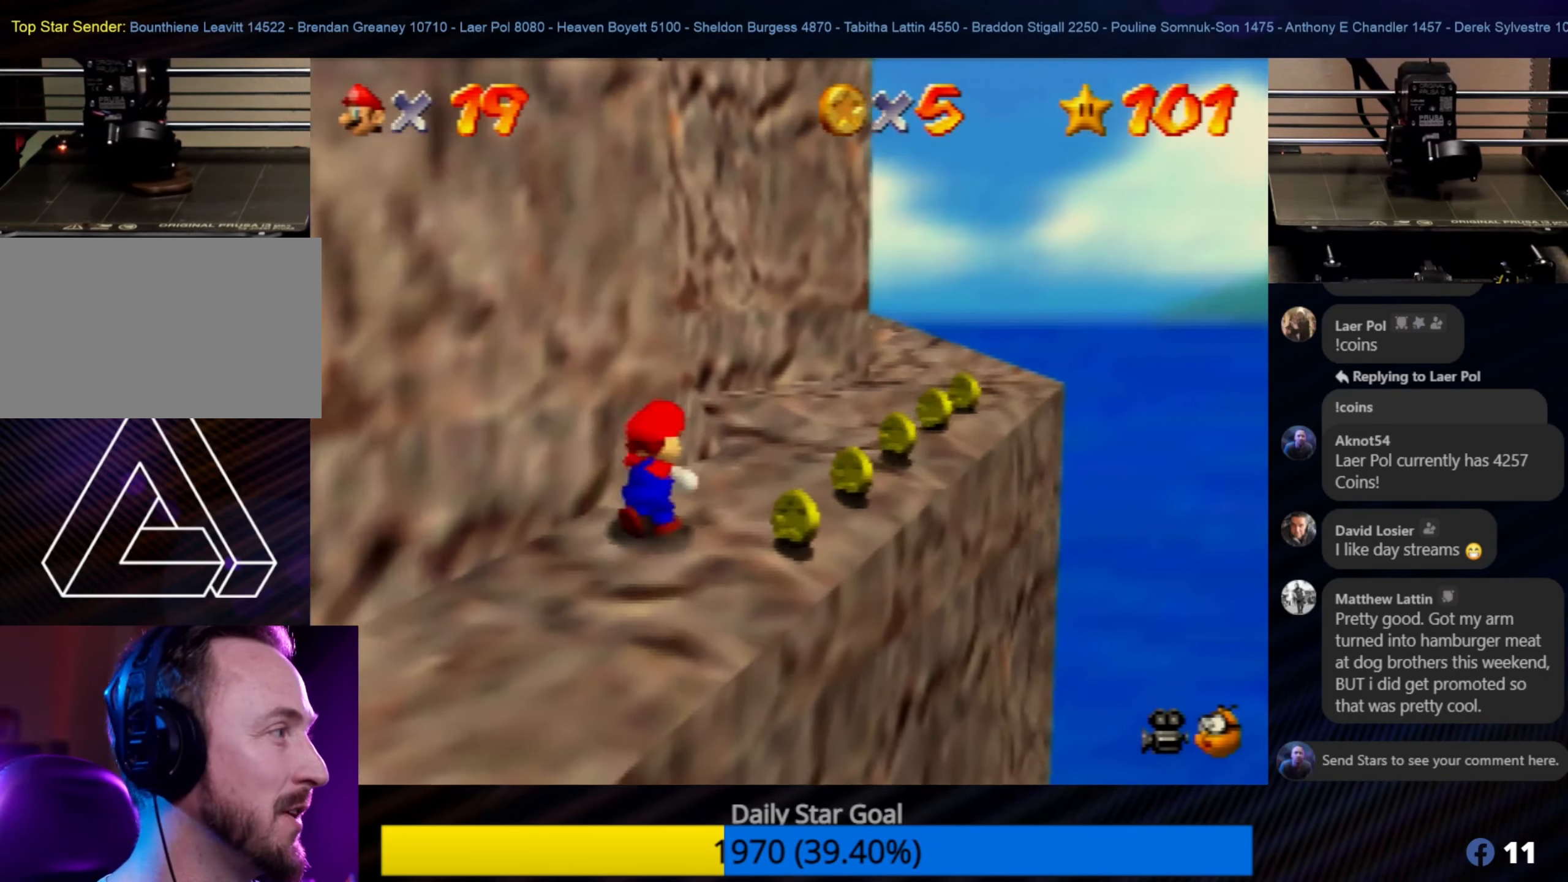
{"buttons": [], "left_stick": "up-right", "events": []}
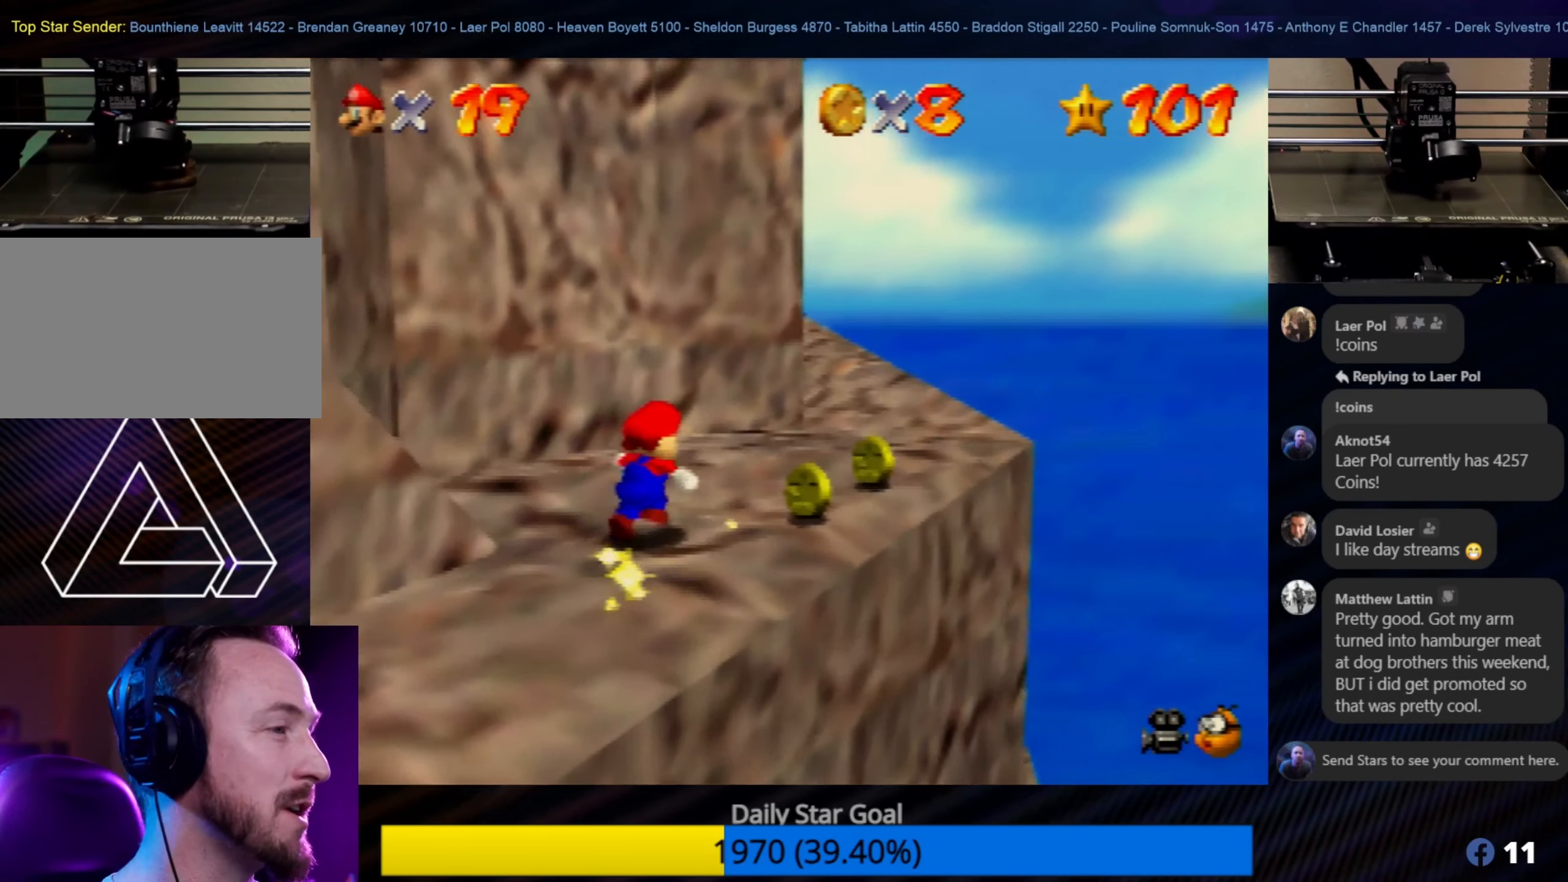
{"buttons": [], "left_stick": "up-right", "events": []}
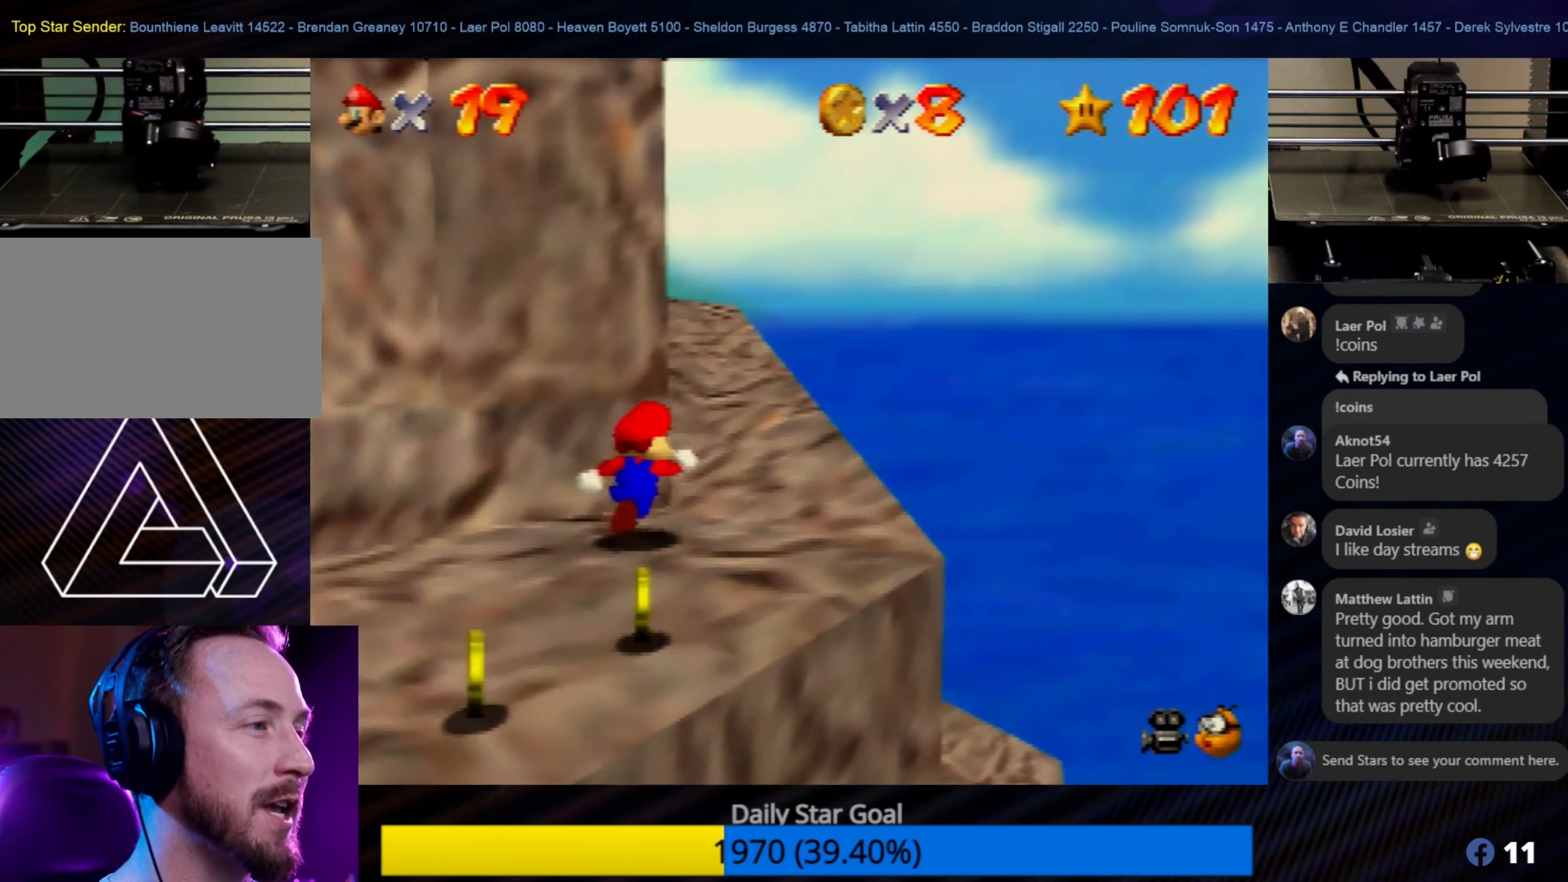
{"buttons": [], "left_stick": "up", "events": [[117, "left_stick", "up"]]}
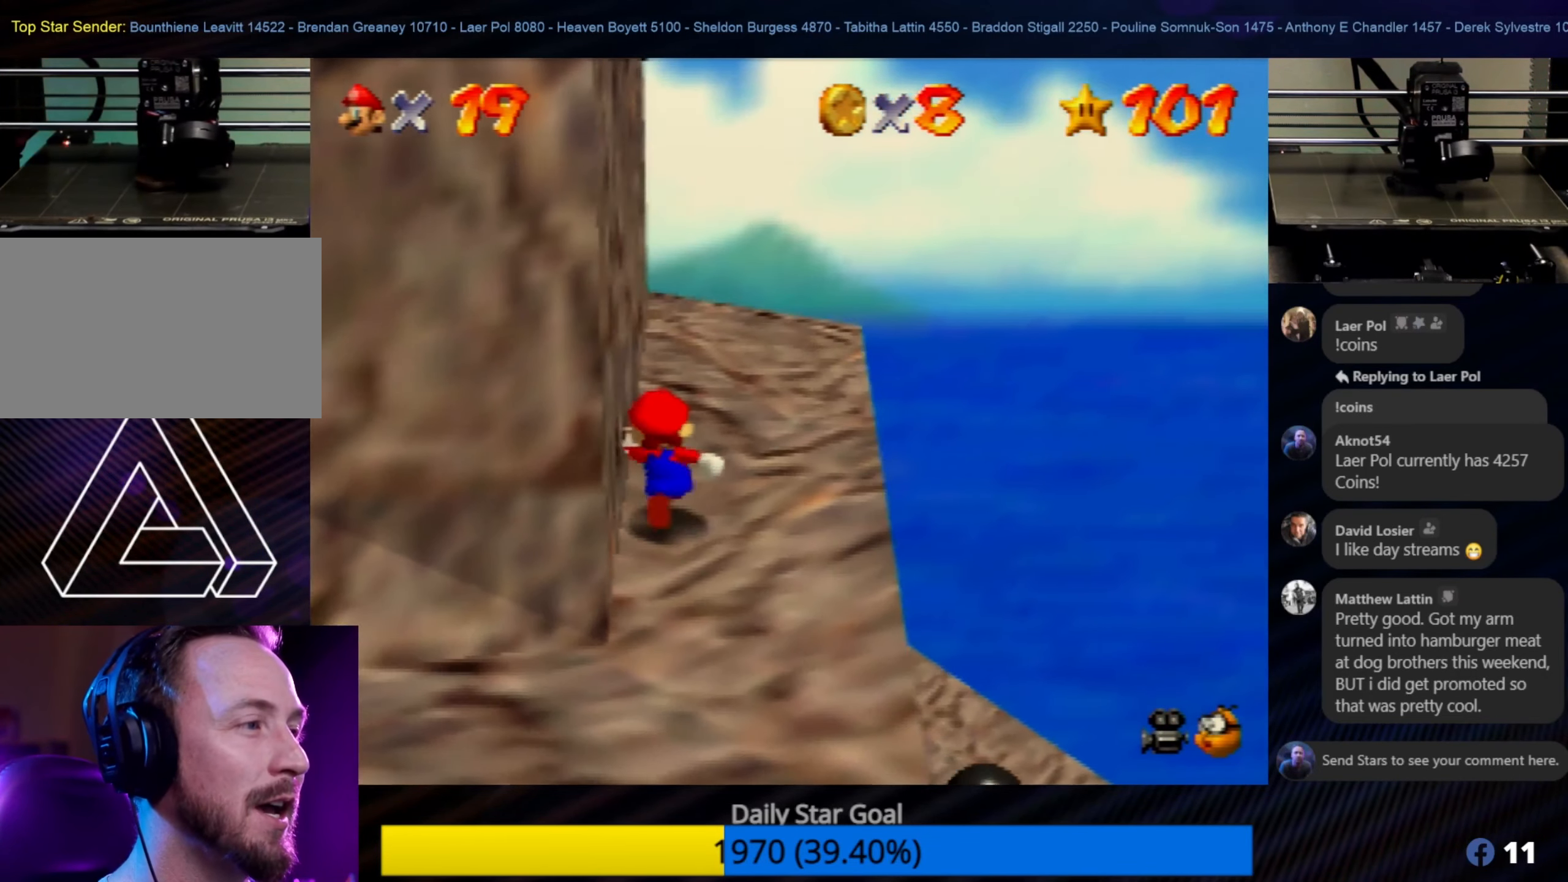
{"buttons": ["C_RIGHT"], "left_stick": "up", "events": [[283, "left_stick", "up-right"], [433, "C_RIGHT", "down"], [433, "left_stick", "up"]]}
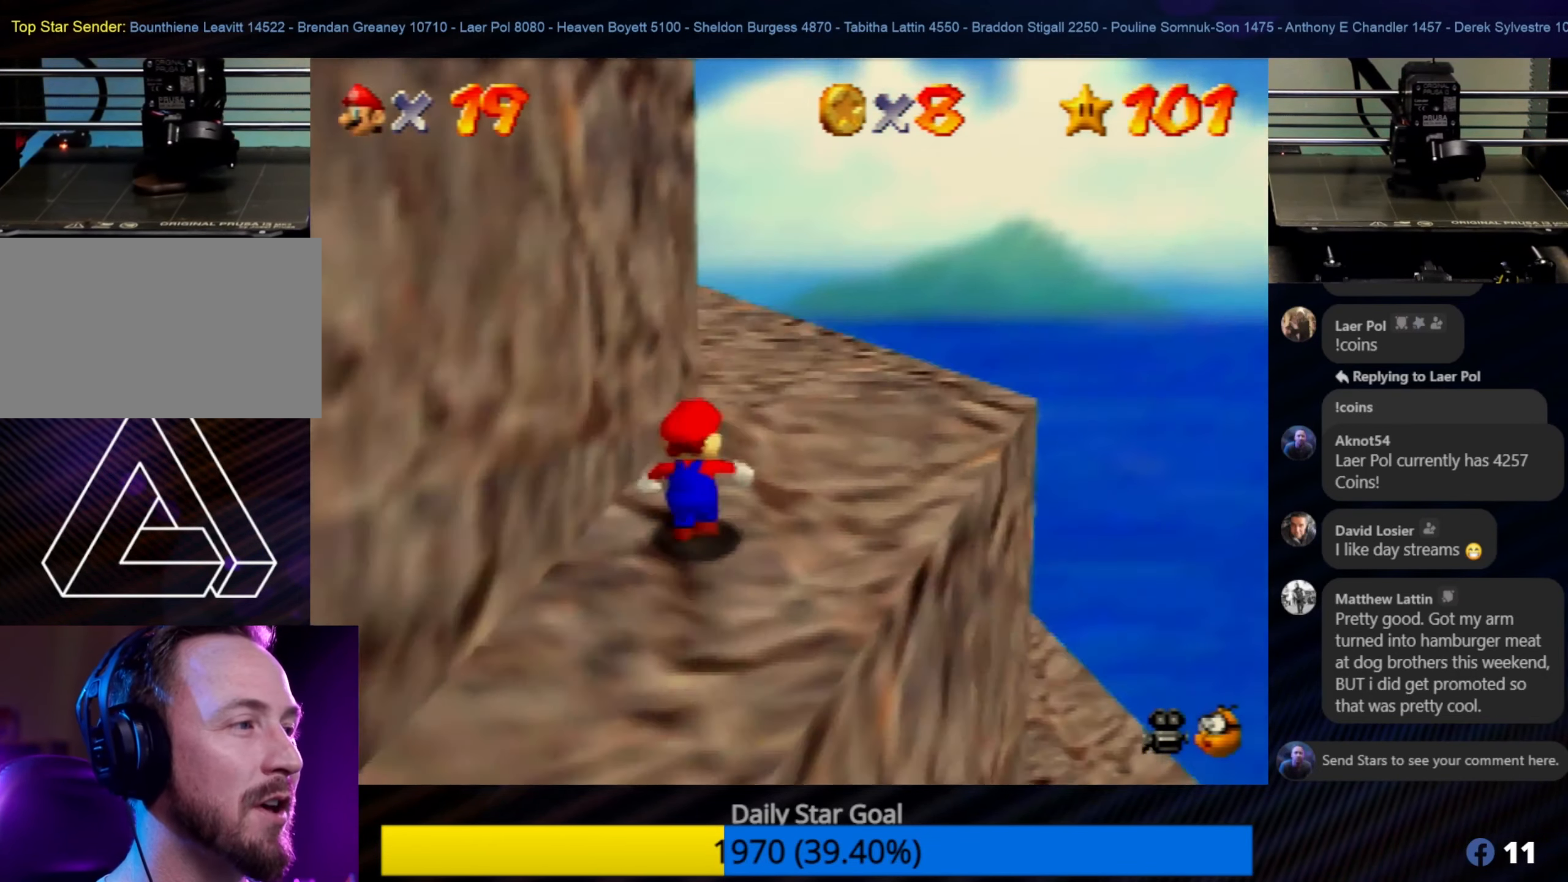
{"buttons": [], "left_stick": "up-right", "events": [[67, "C_RIGHT", "up"], [350, "left_stick", "up-right"]]}
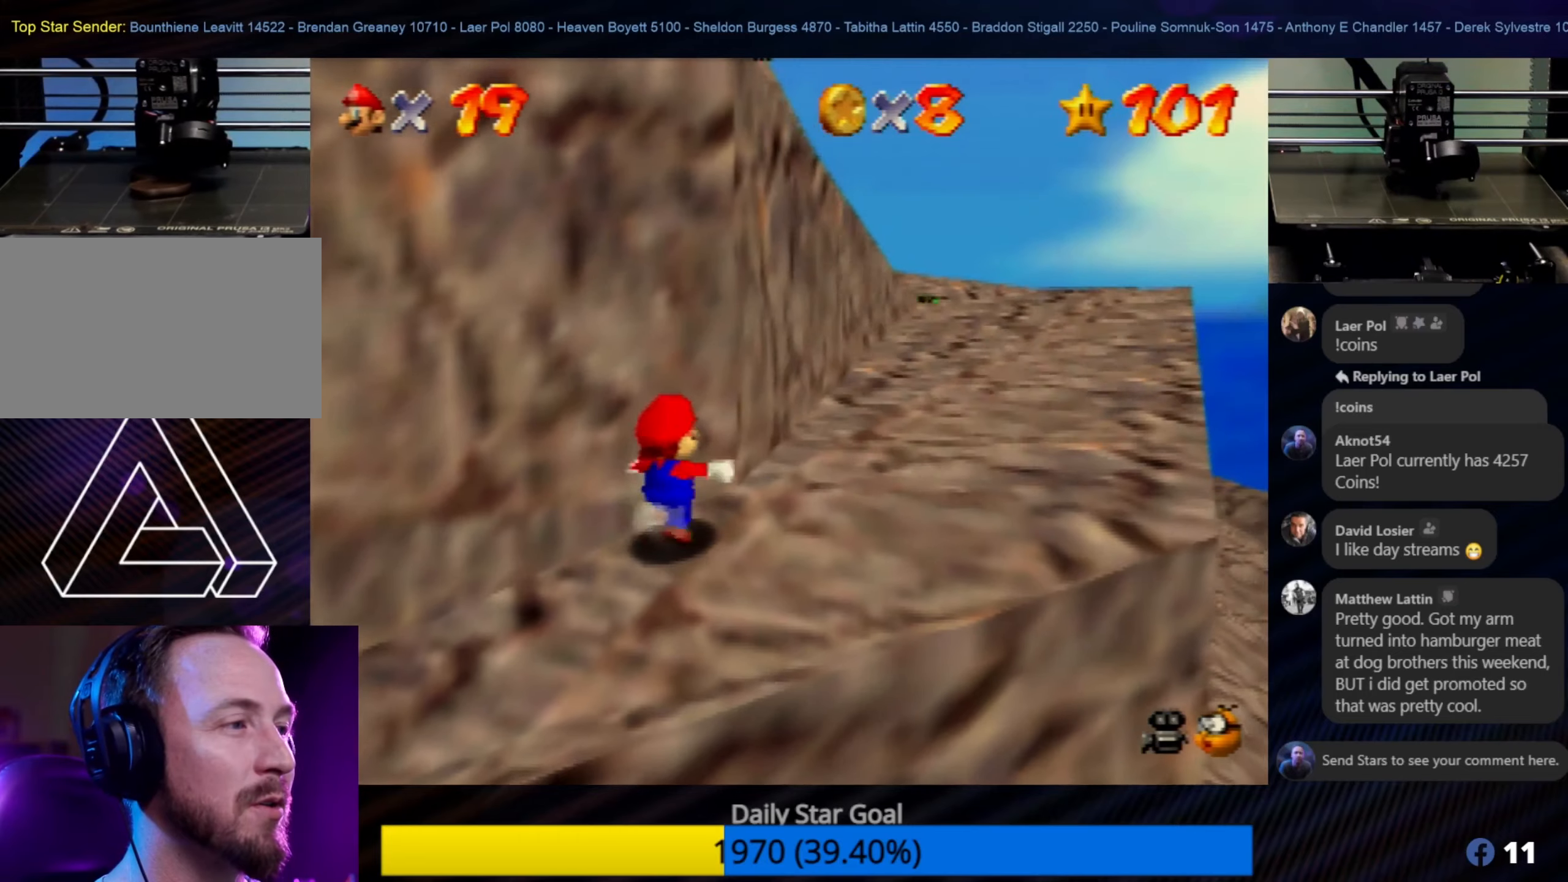
{"buttons": [], "left_stick": "up-right", "events": []}
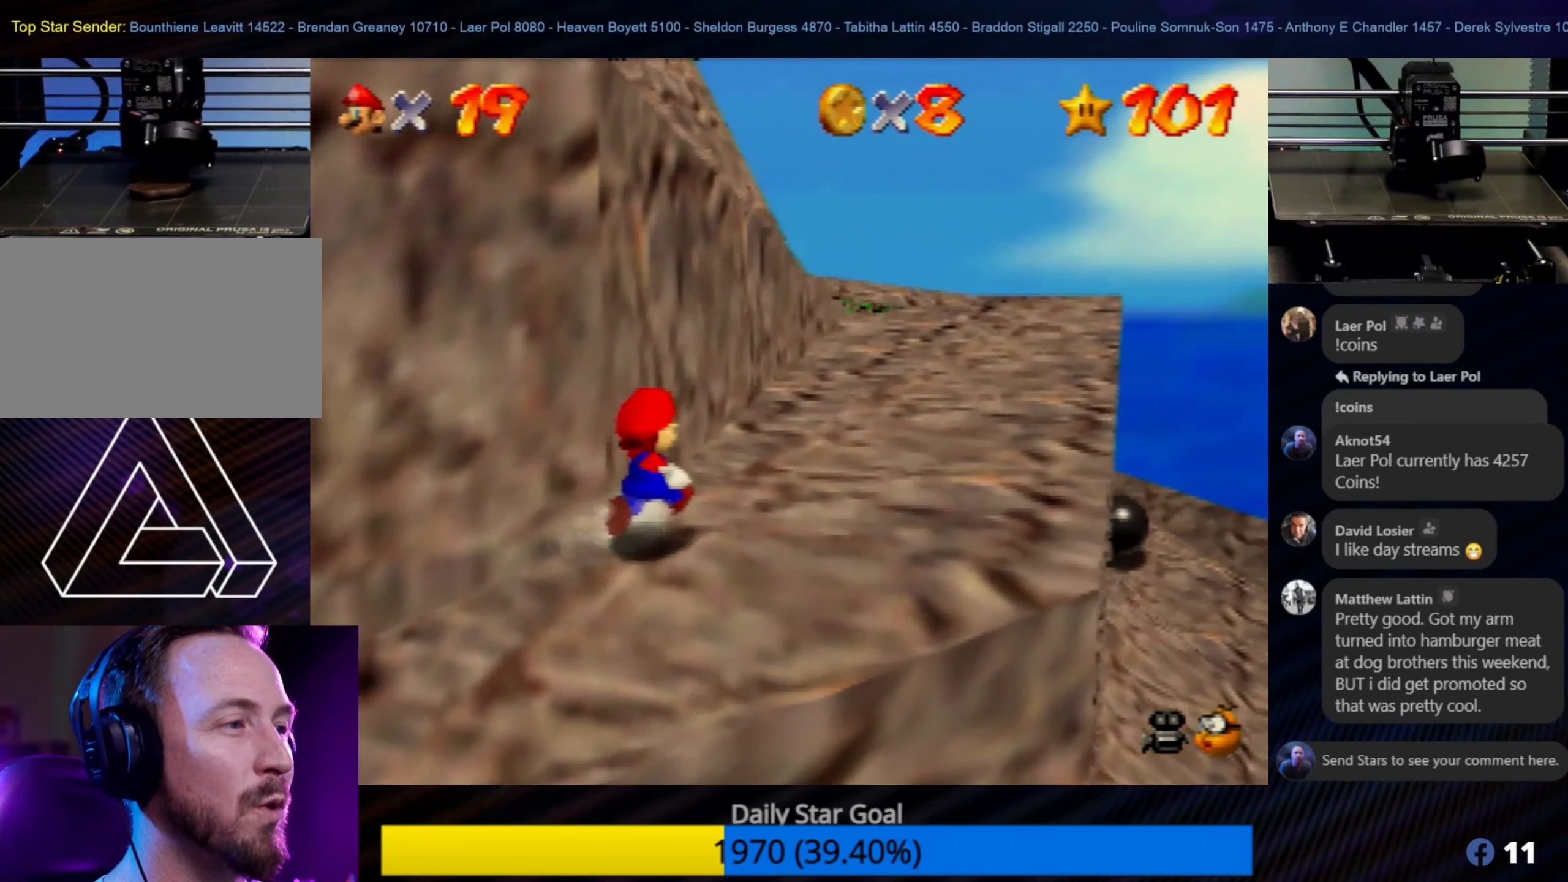
{"buttons": [], "left_stick": "up", "events": [[434, "left_stick", "up"]]}
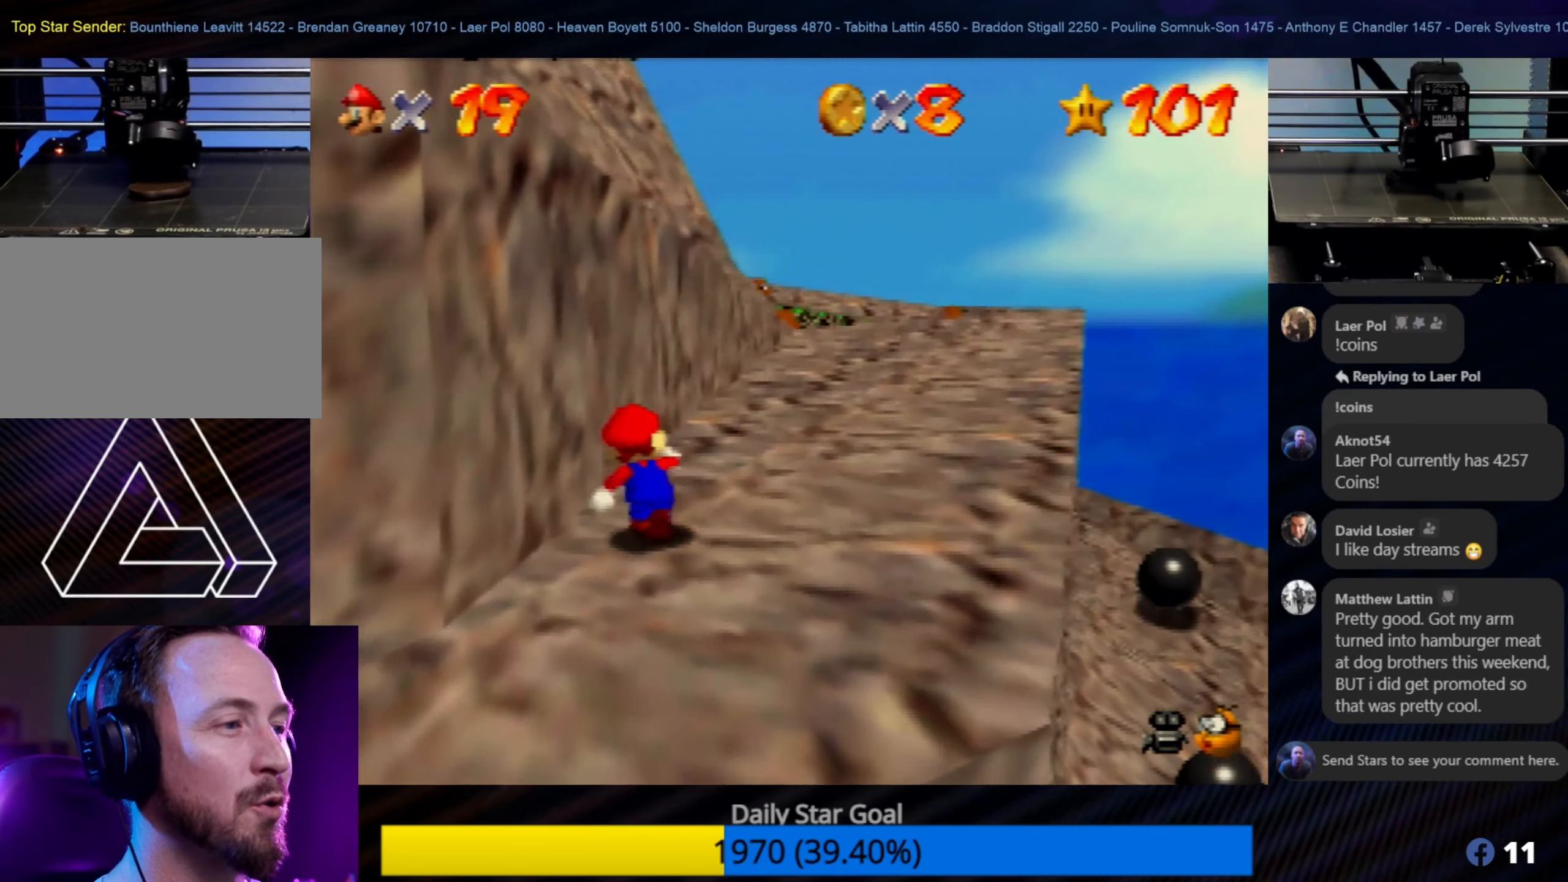
{"buttons": ["C_RIGHT"], "left_stick": "up-right", "events": [[134, "left_stick", "up-right"], [167, "C_RIGHT", "down"], [300, "C_RIGHT", "up"], [434, "C_RIGHT", "down"]]}
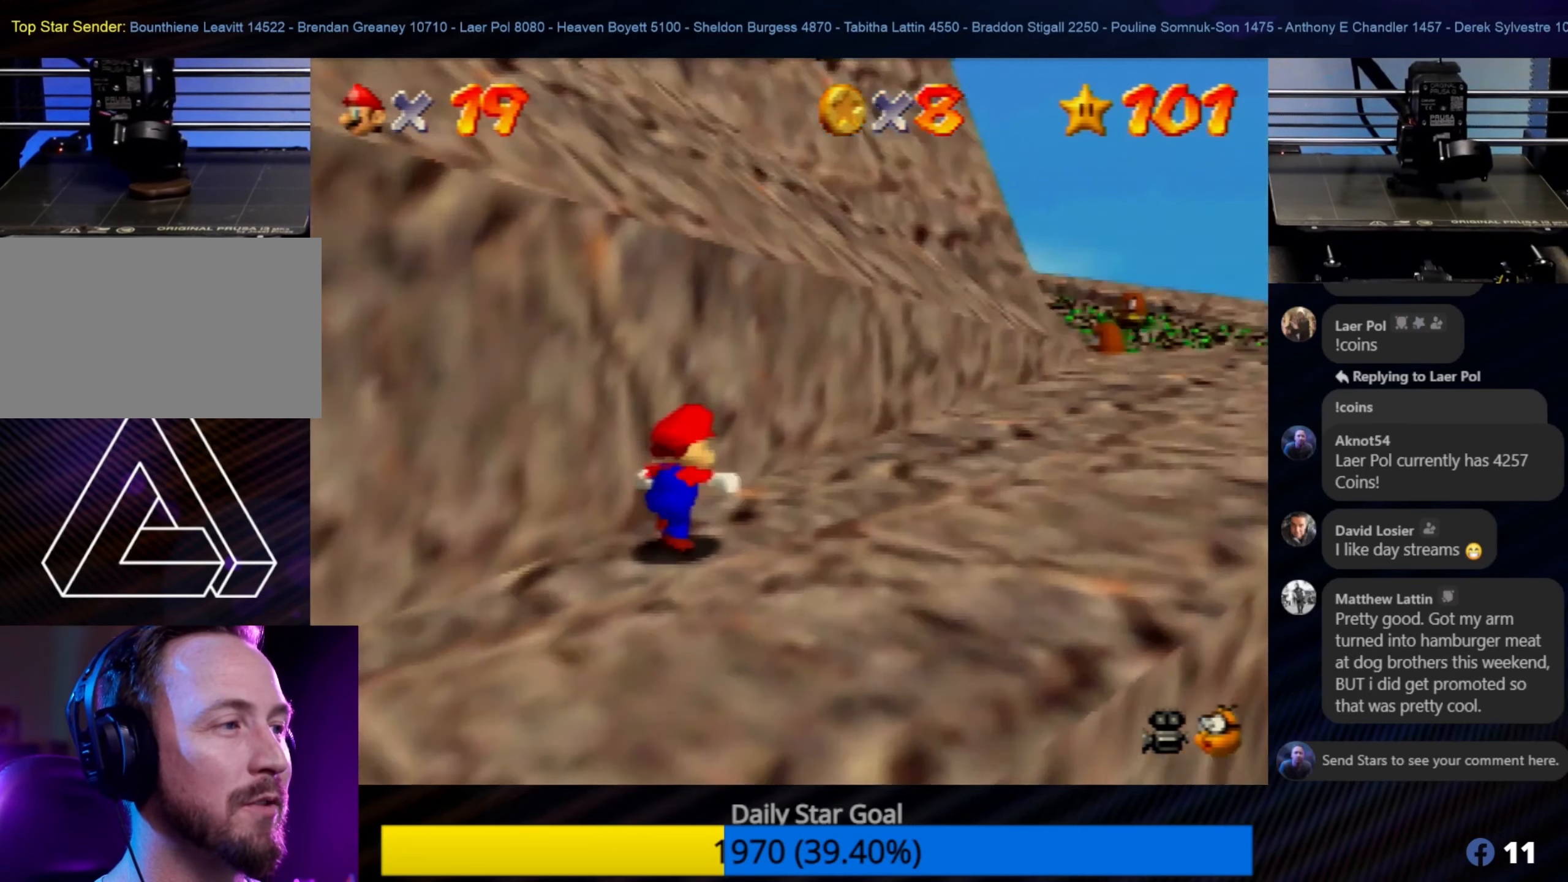
{"buttons": [], "left_stick": "right", "events": [[100, "C_RIGHT", "up"], [200, "C_RIGHT", "down"], [334, "C_RIGHT", "up"], [500, "left_stick", "right"]]}
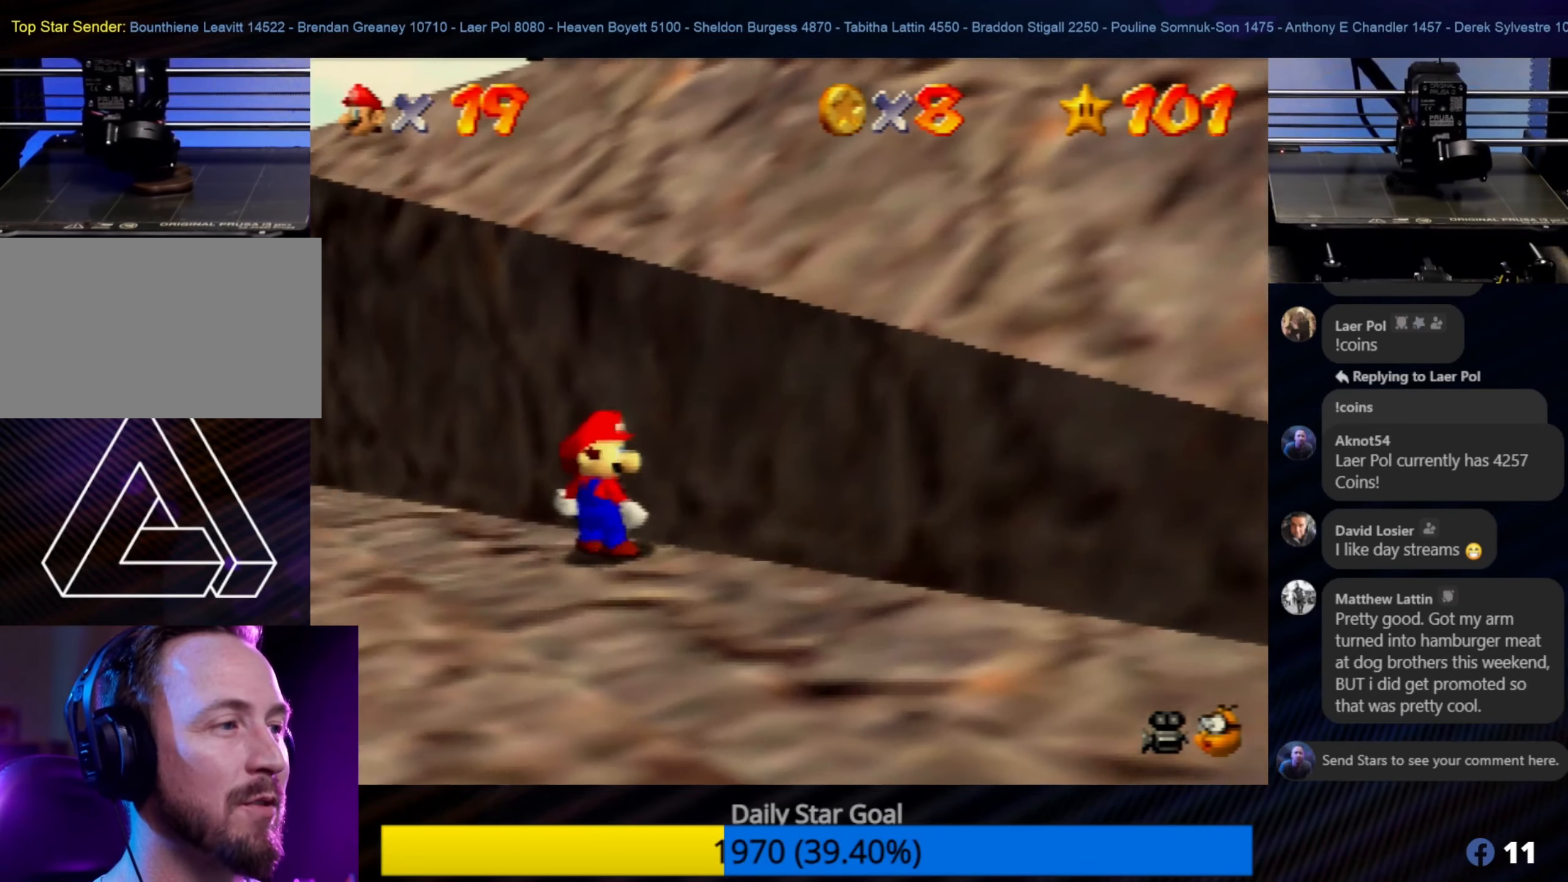
{"buttons": ["C_LEFT"], "left_stick": "down-right", "events": [[167, "left_stick", "down-right"], [234, "C_LEFT", "down"], [367, "C_LEFT", "up"], [467, "C_LEFT", "down"]]}
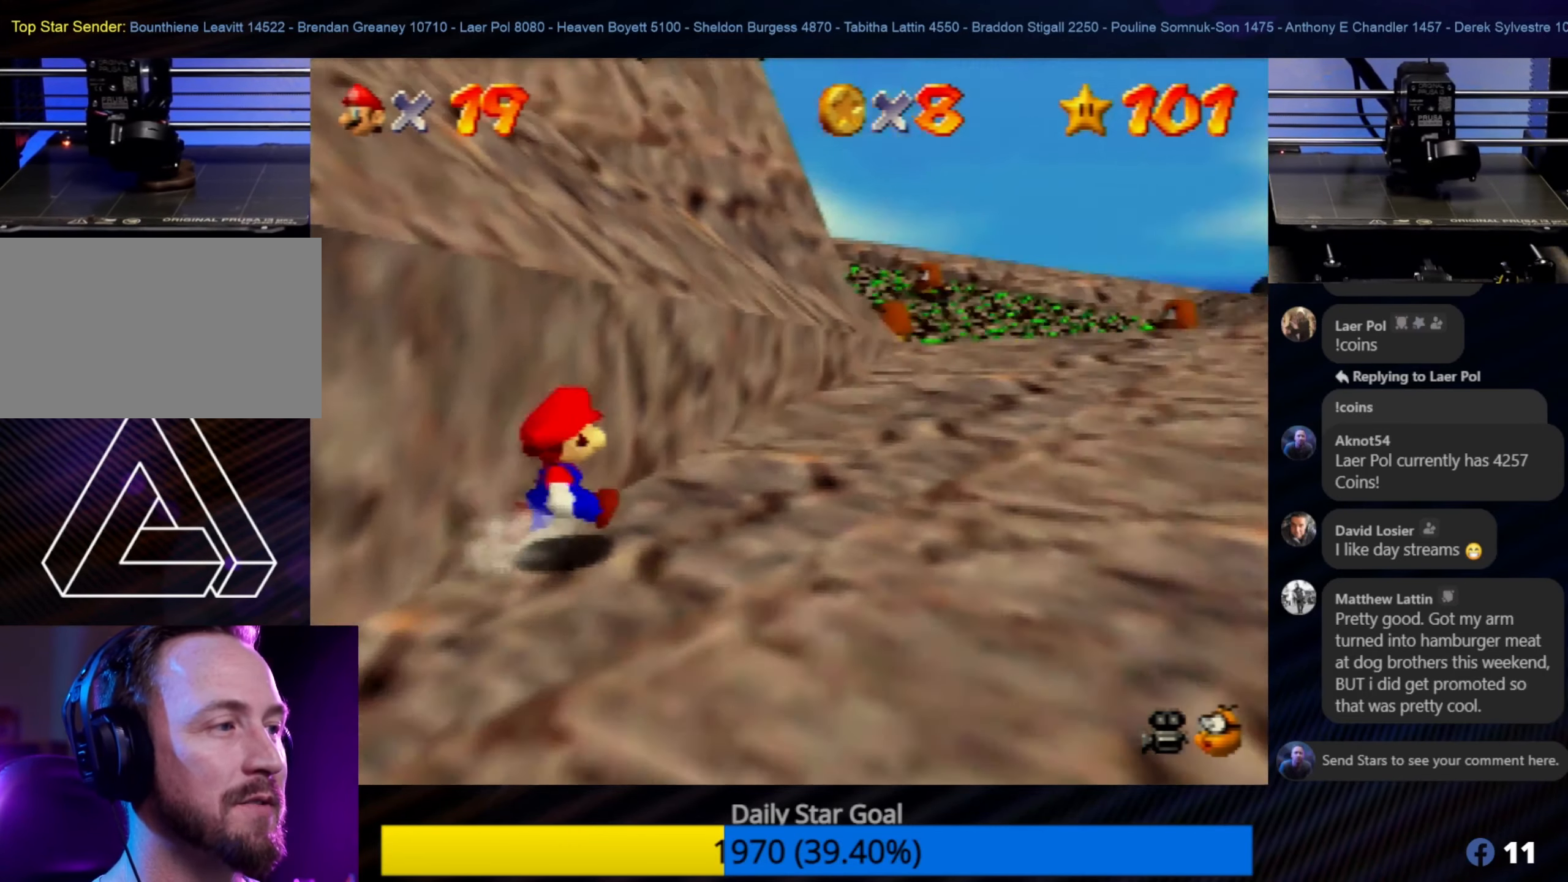
{"buttons": [], "left_stick": "up", "events": [[67, "C_LEFT", "up"], [134, "left_stick", "up-right"], [400, "left_stick", "up"]]}
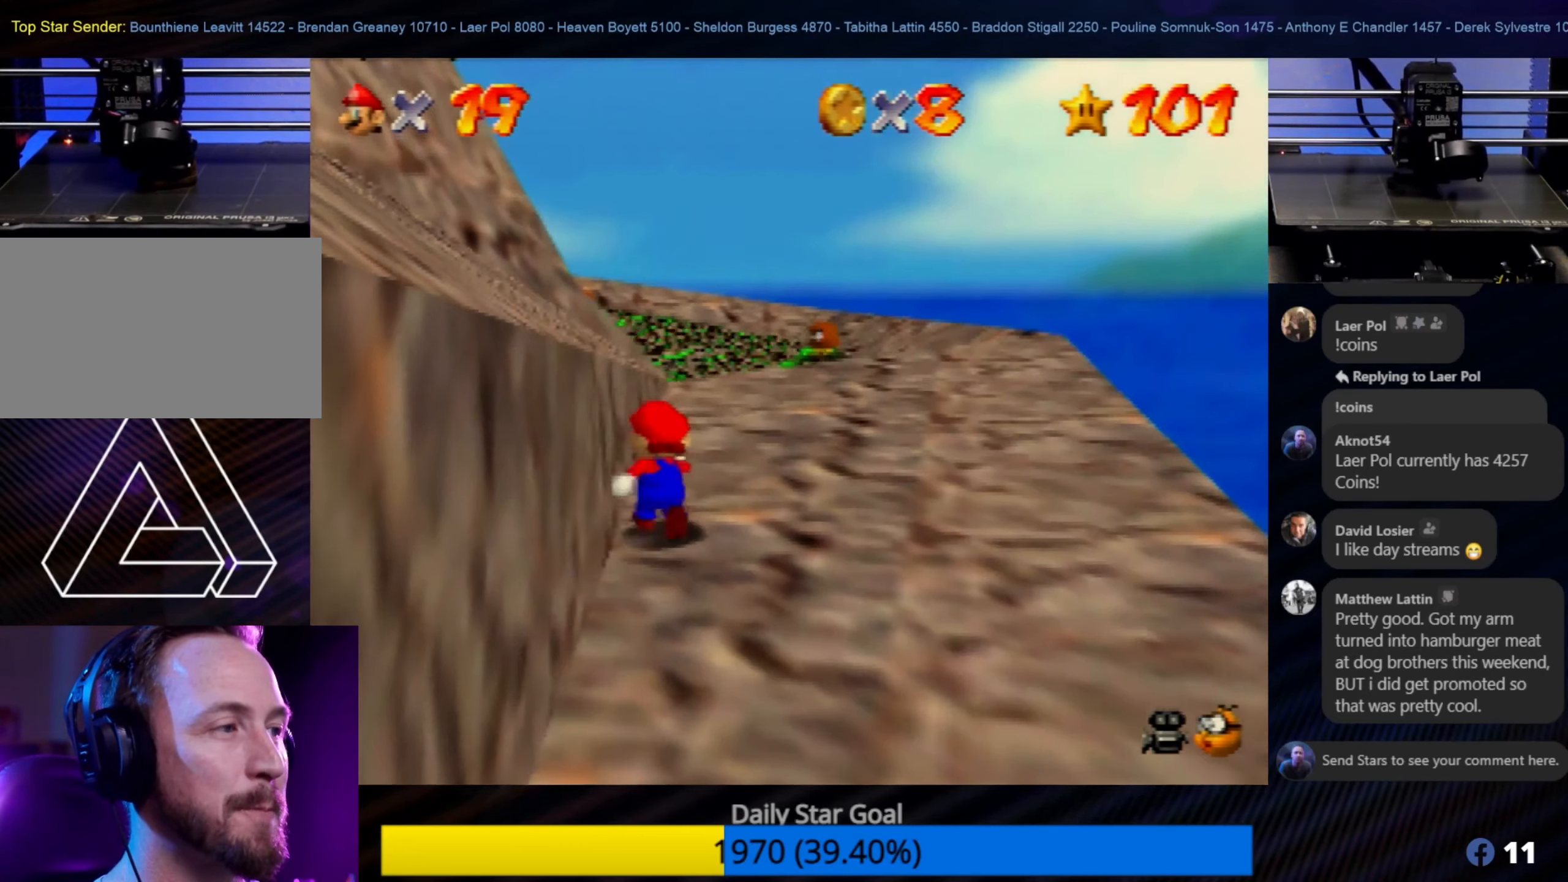
{"buttons": ["C_RIGHT"], "left_stick": "up", "events": [[134, "left_stick", "up-right"], [400, "C_RIGHT", "down"], [400, "left_stick", "up"]]}
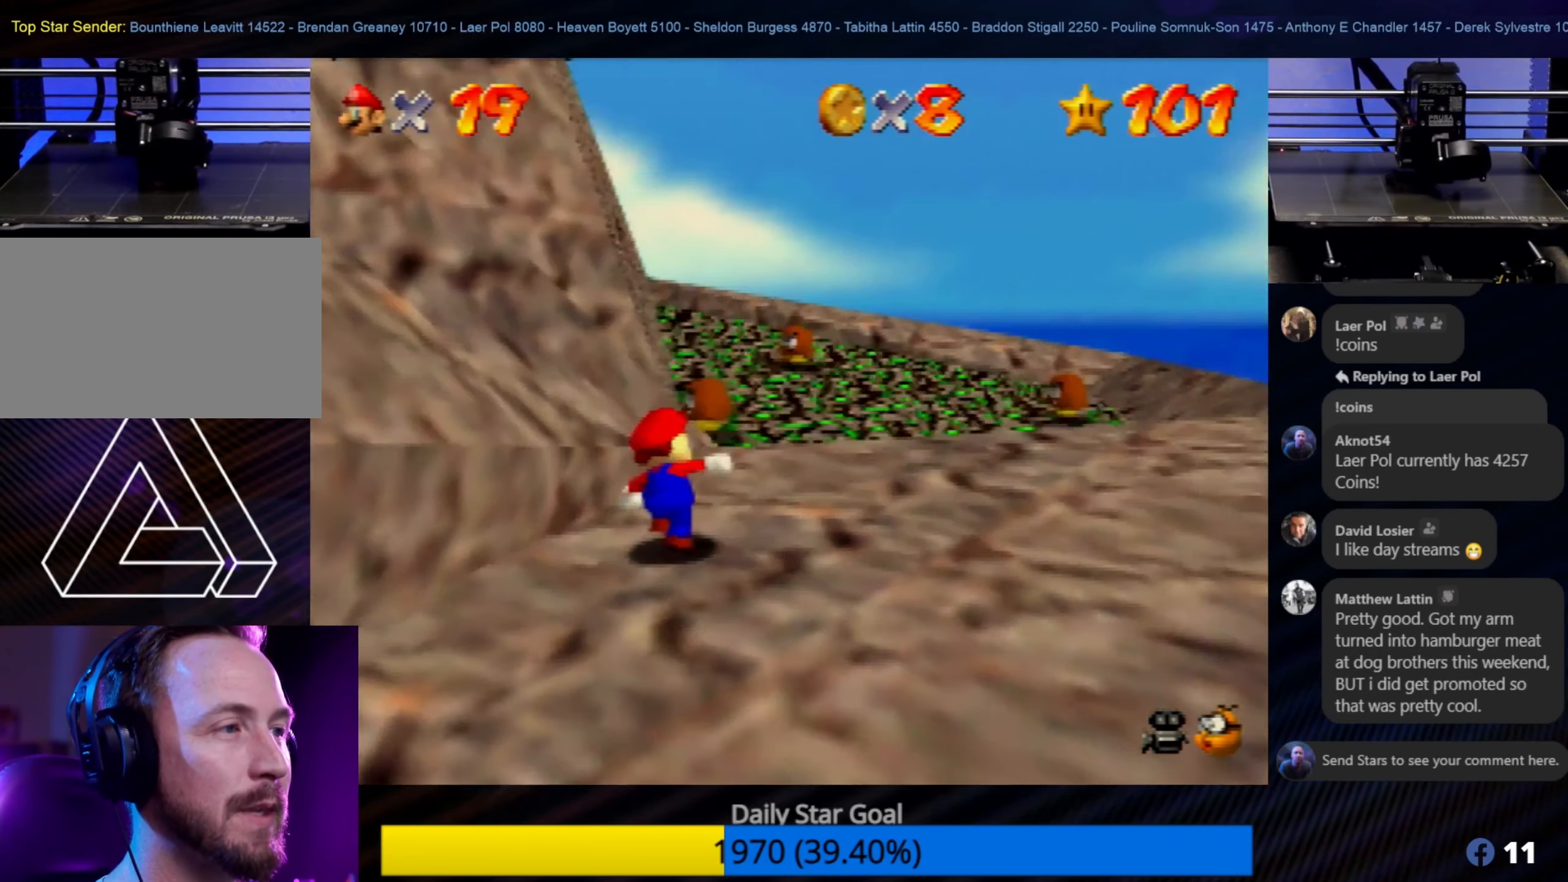
{"buttons": [], "left_stick": "up-right", "events": [[67, "C_RIGHT", "up"], [167, "left_stick", "up-right"]]}
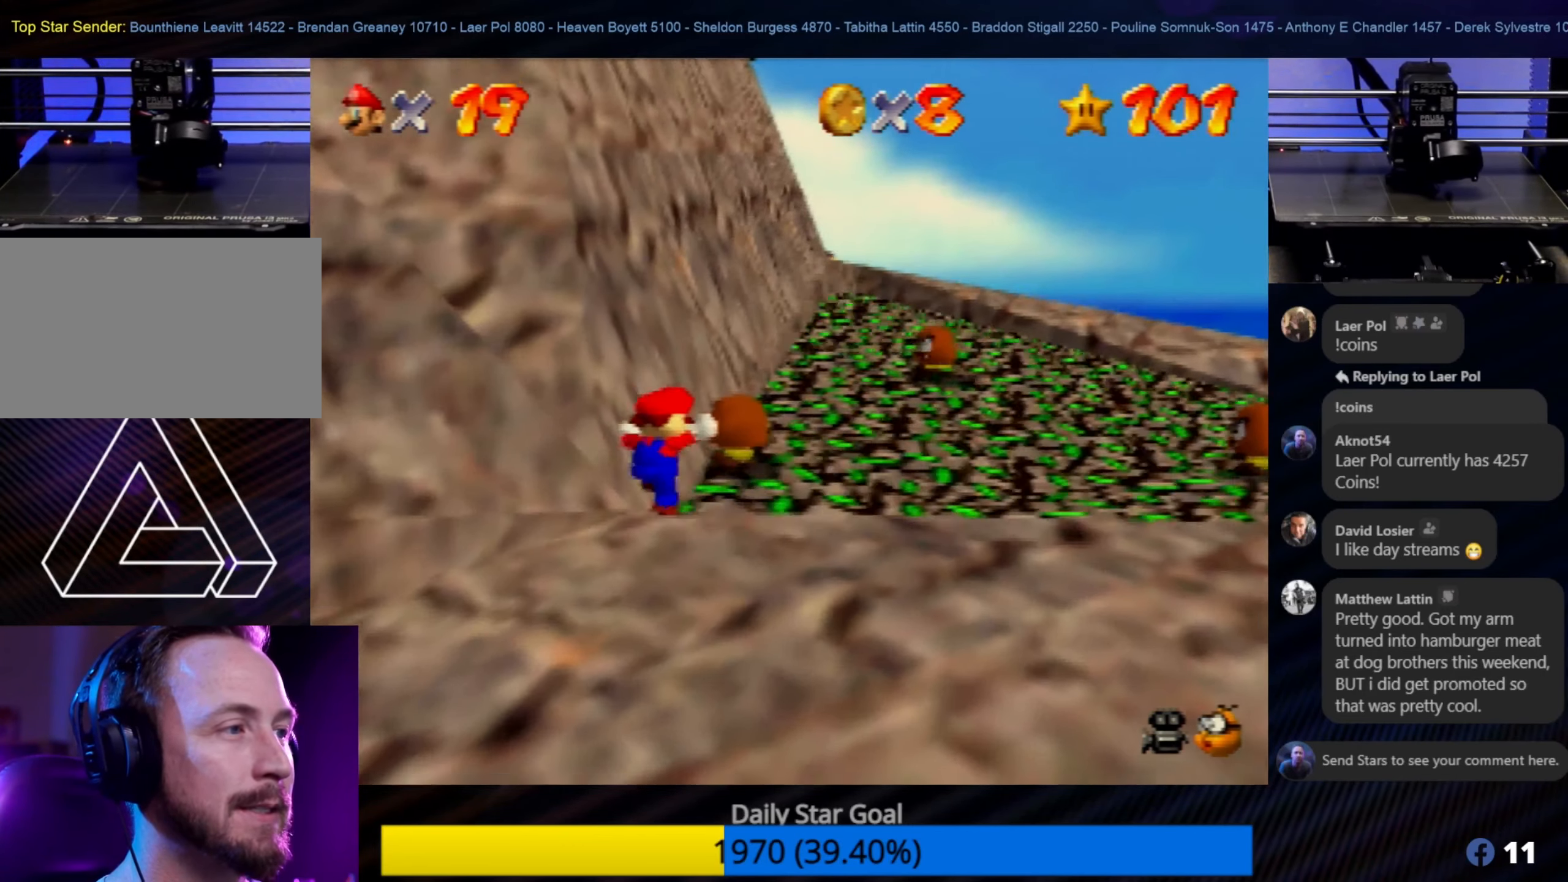
{"buttons": [], "left_stick": "up", "events": [[84, "left_stick", "up"], [100, "A", "down"], [284, "A", "up"]]}
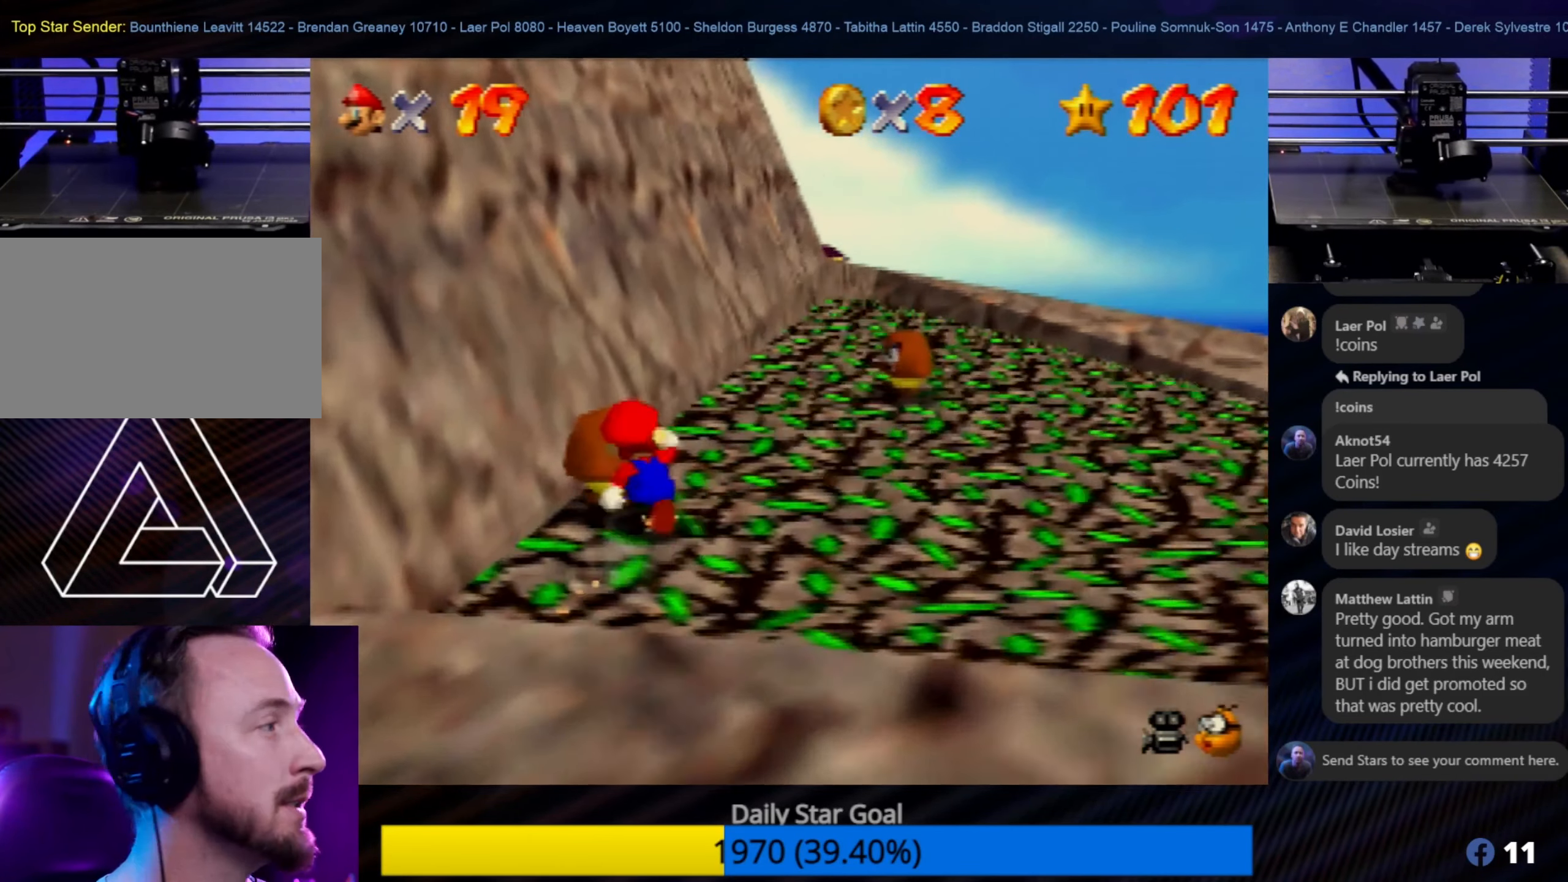
{"buttons": [], "left_stick": "up", "events": [[34, "A", "down"], [234, "A", "up"]]}
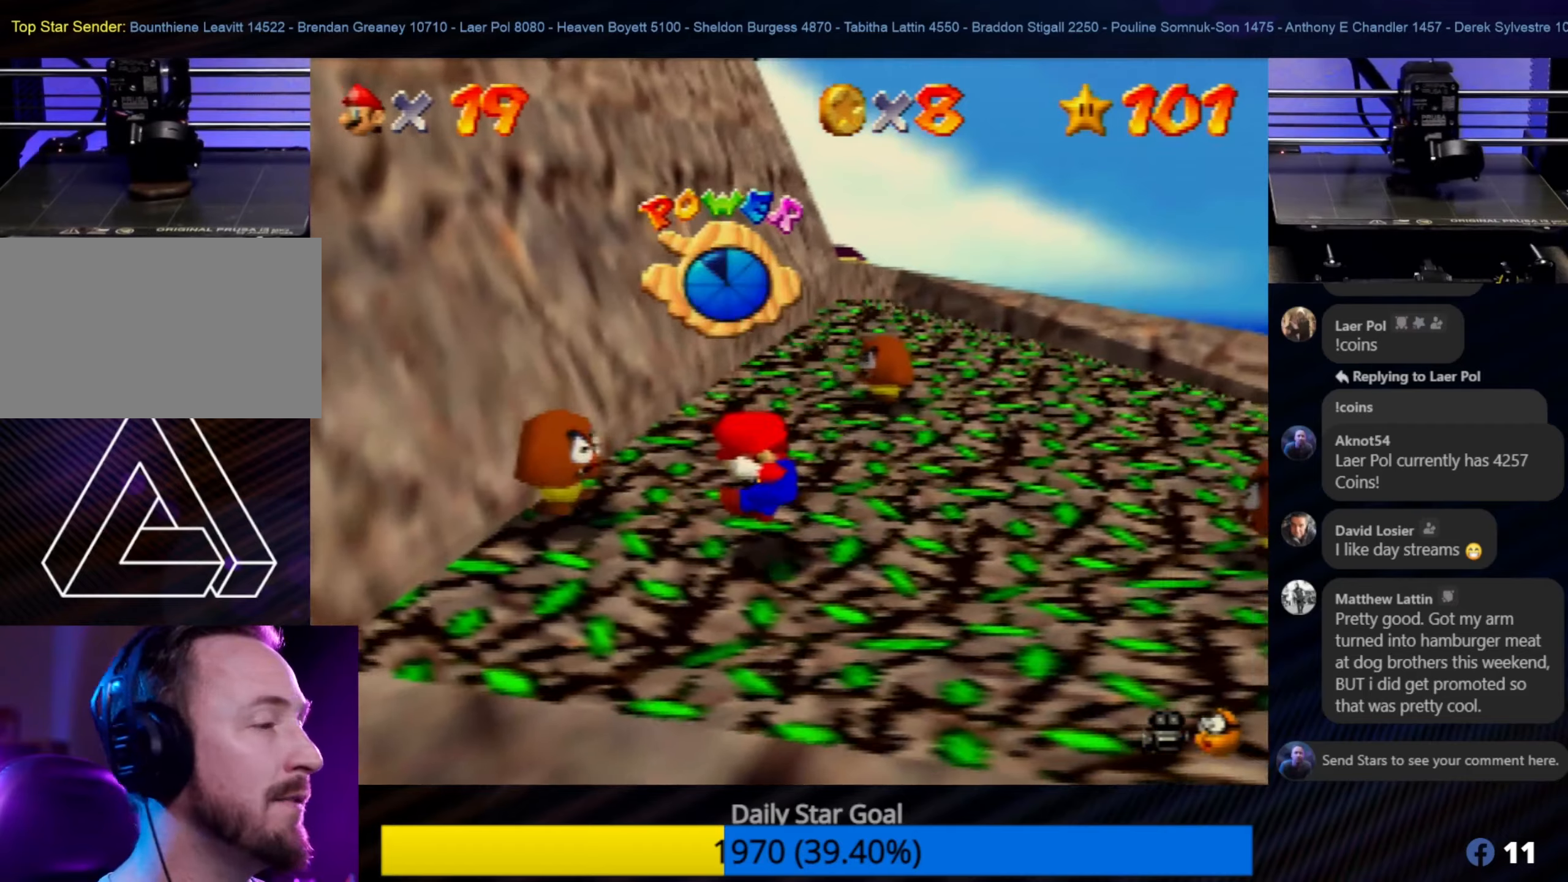
{"buttons": [], "left_stick": "up-right", "events": [[350, "left_stick", "up-right"]]}
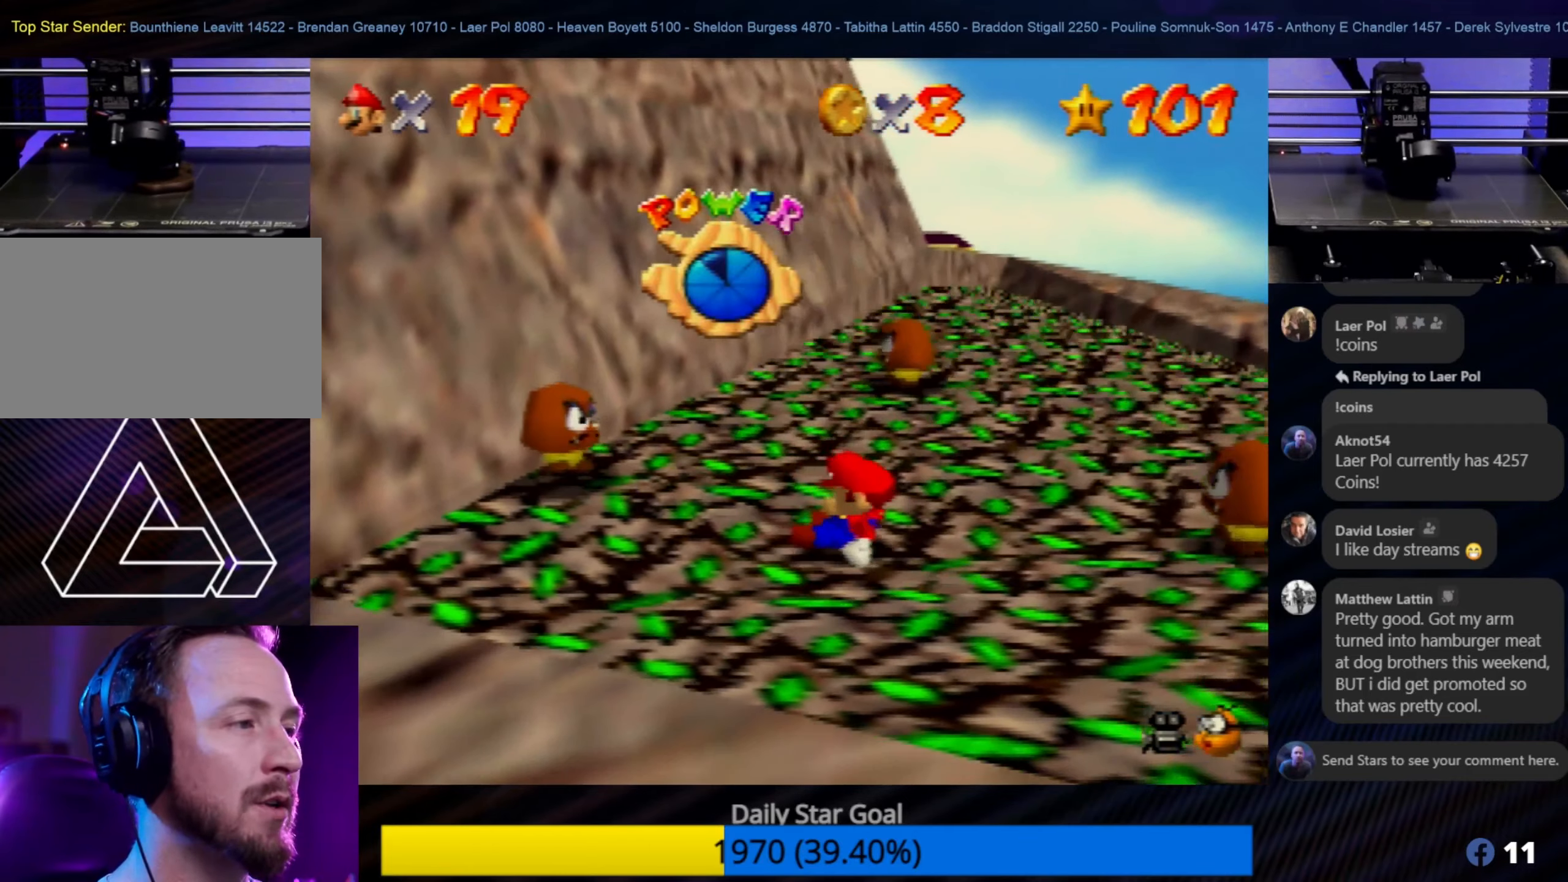
{"buttons": [], "left_stick": "up-right", "events": [[33, "A", "down"], [150, "A", "up"], [233, "left_stick", "center"], [383, "left_stick", "up-right"]]}
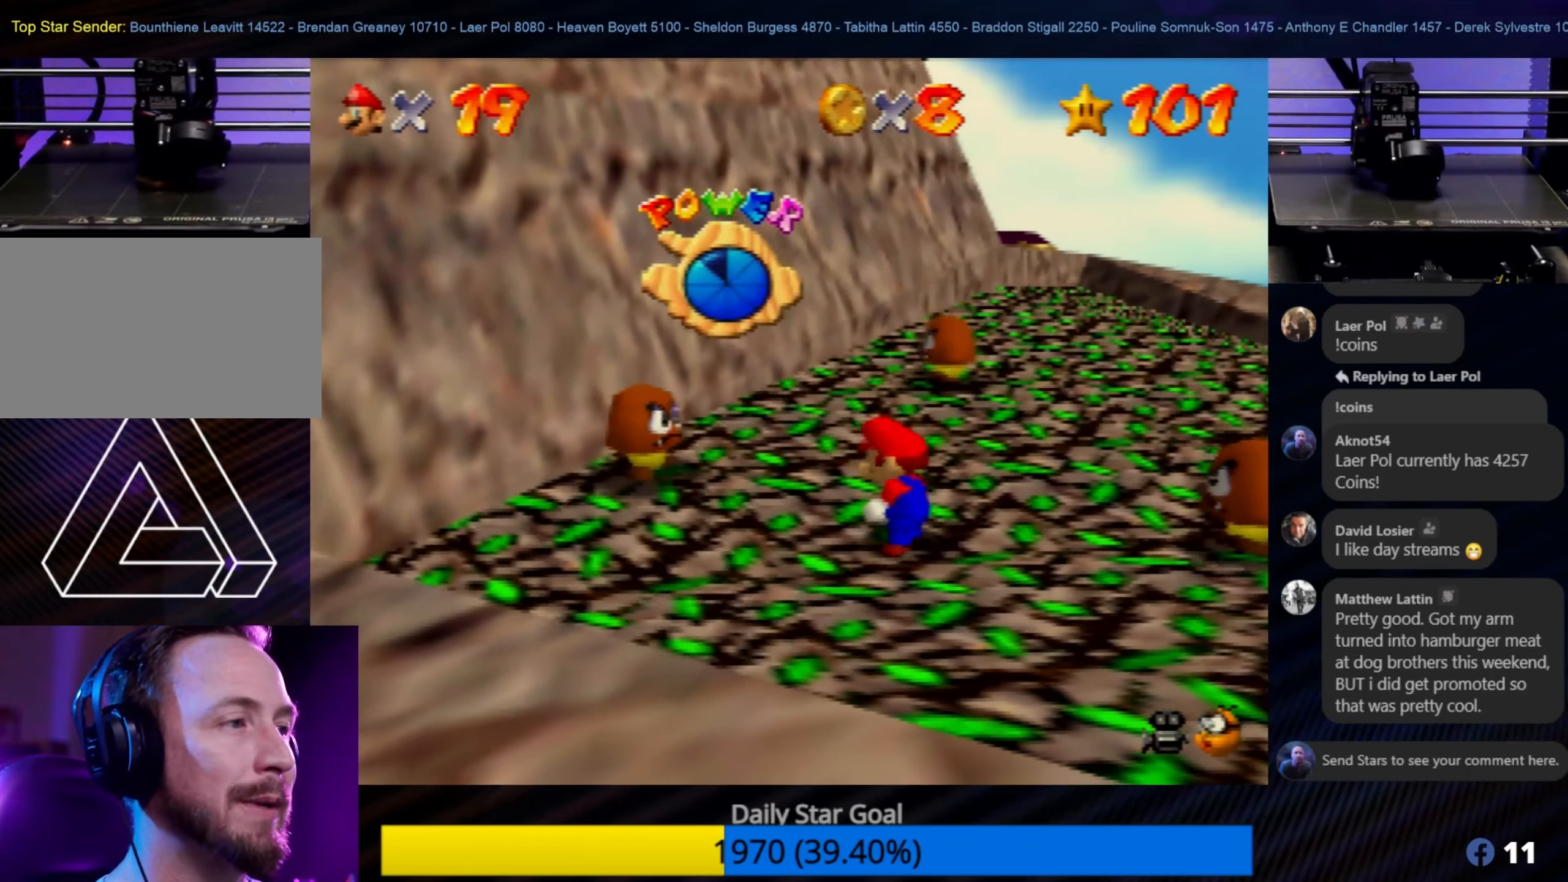
{"buttons": [], "left_stick": "up-right", "events": []}
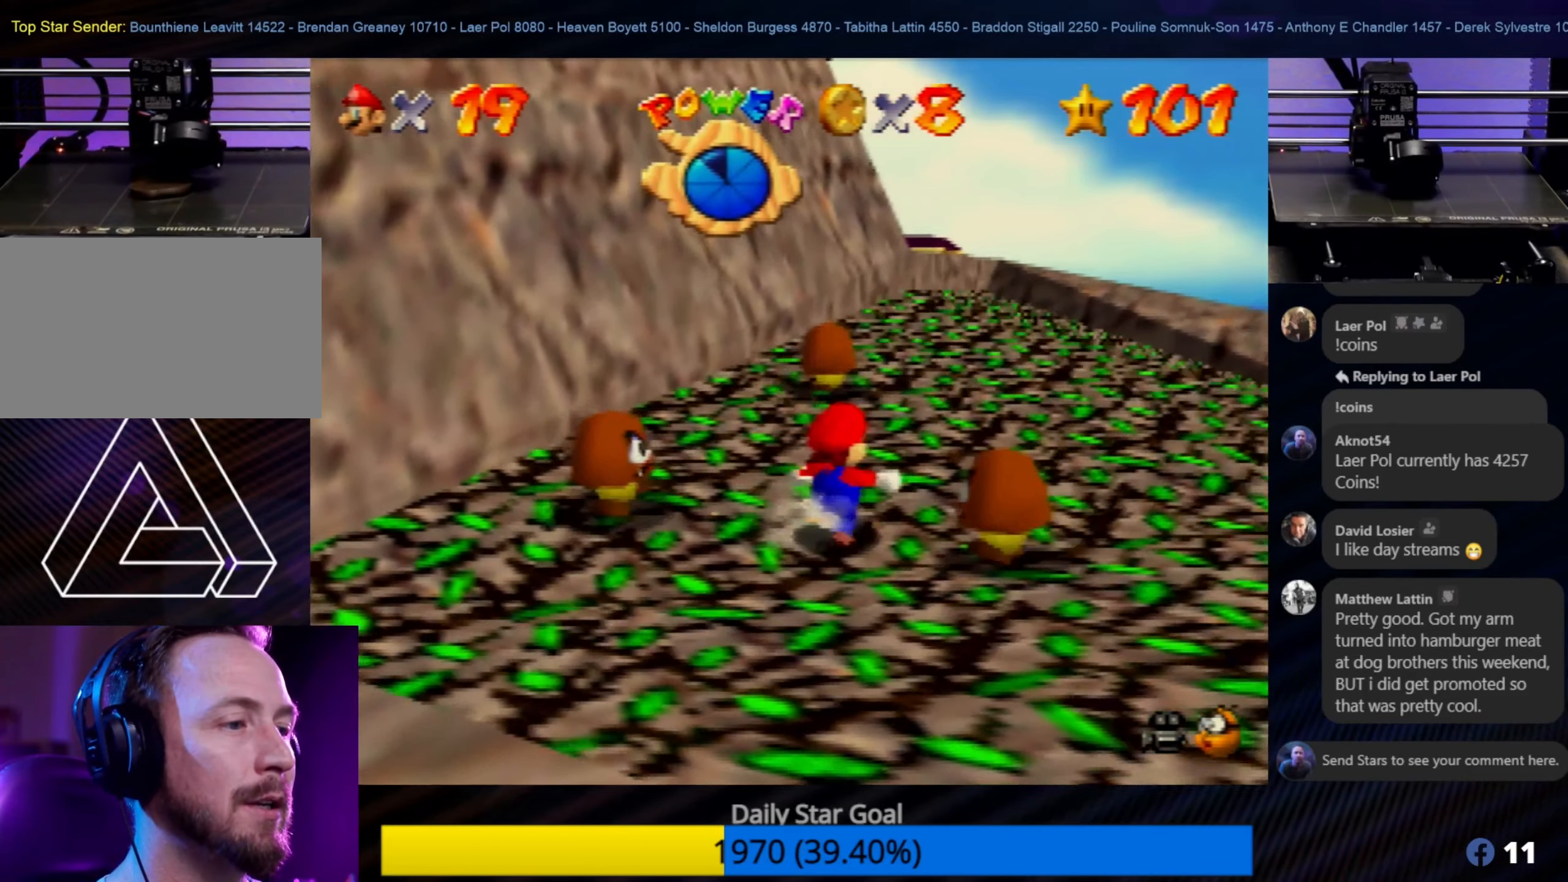
{"buttons": [], "left_stick": "up-right", "events": [[183, "left_stick", "up"], [350, "left_stick", "up-right"]]}
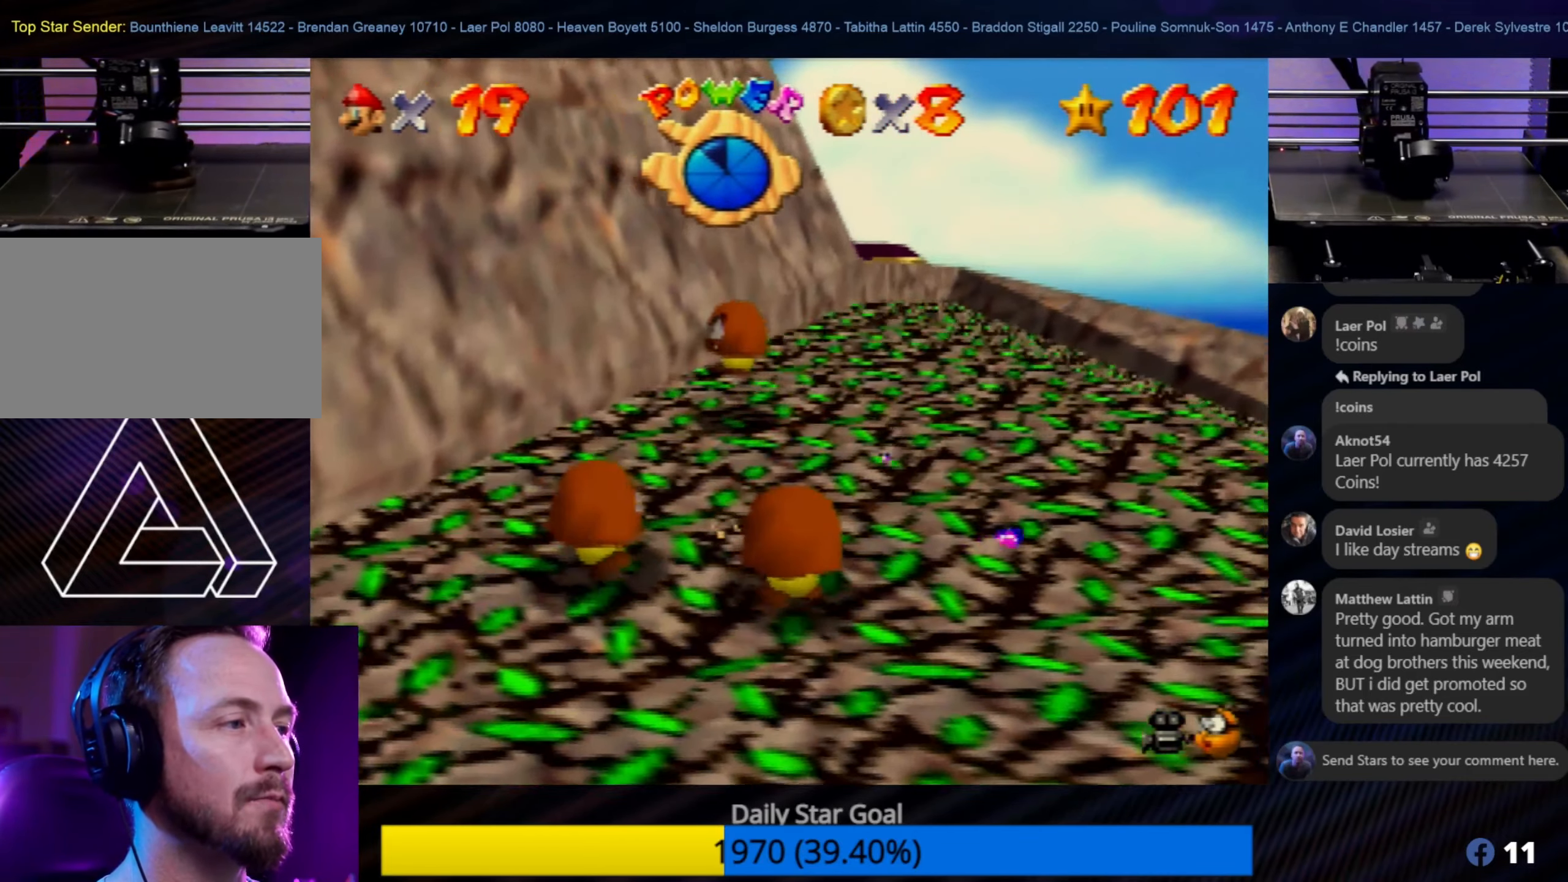
{"buttons": [], "left_stick": "up-right", "events": [[300, "left_stick", "up"], [500, "left_stick", "up-right"]]}
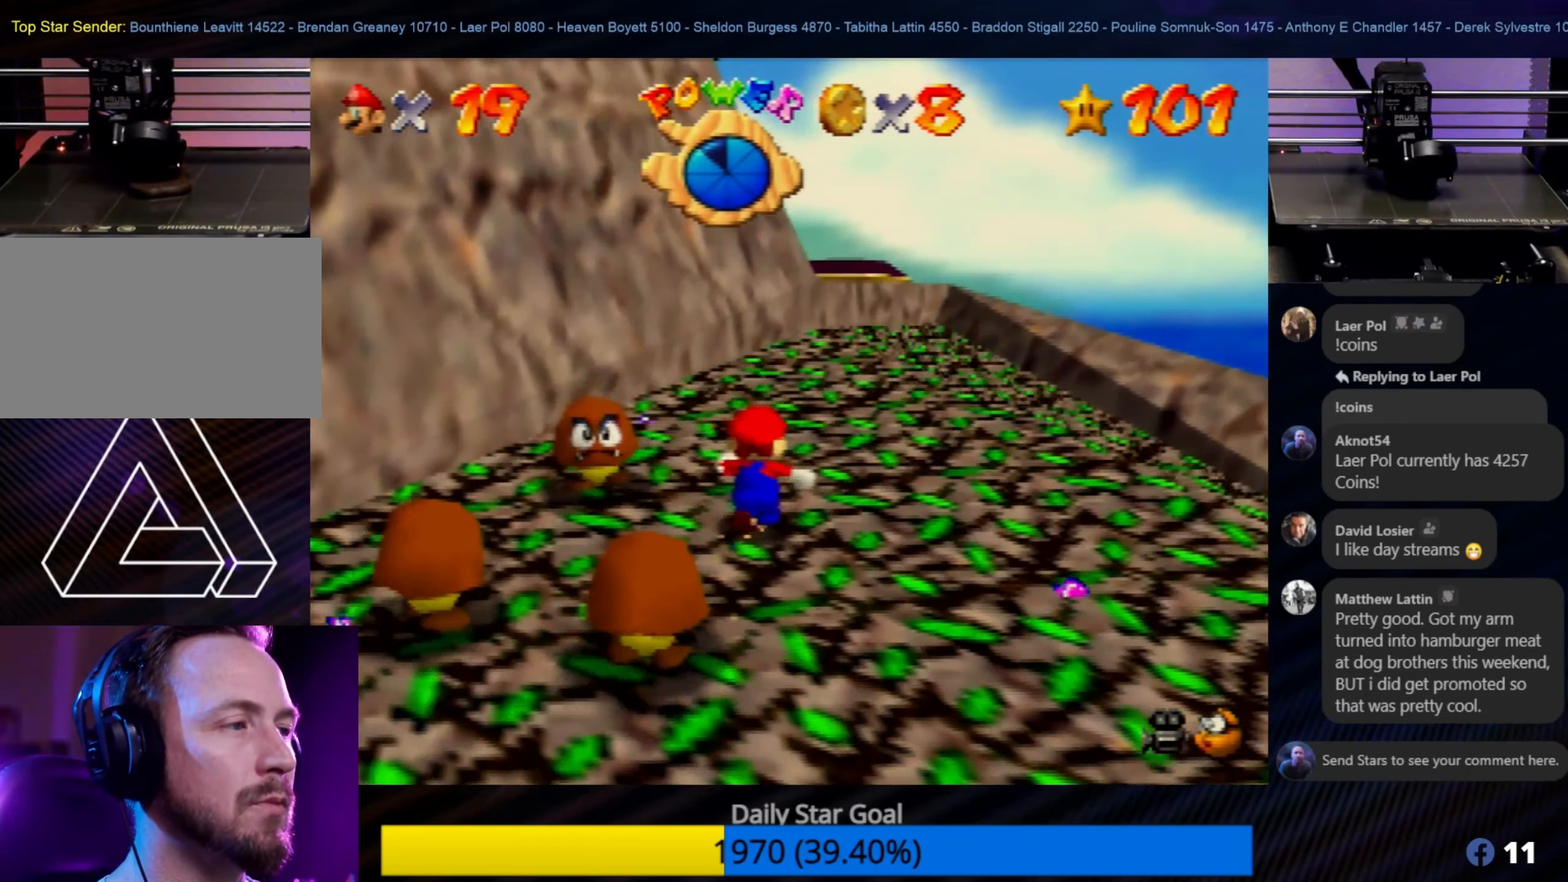
{"buttons": [], "left_stick": "up-right", "events": []}
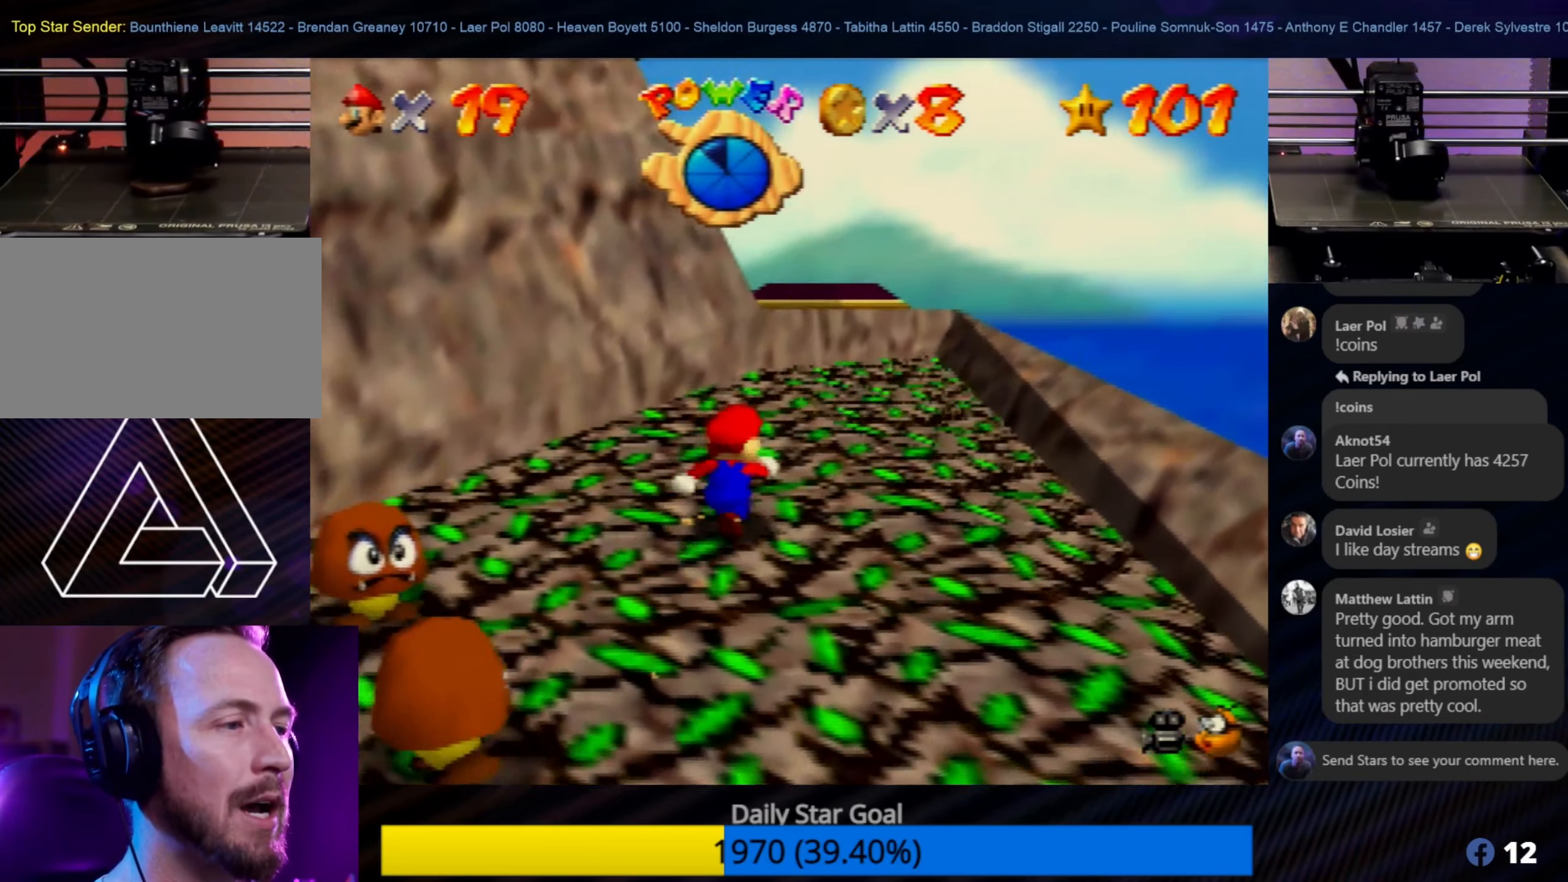
{"buttons": [], "left_stick": "up-right", "events": []}
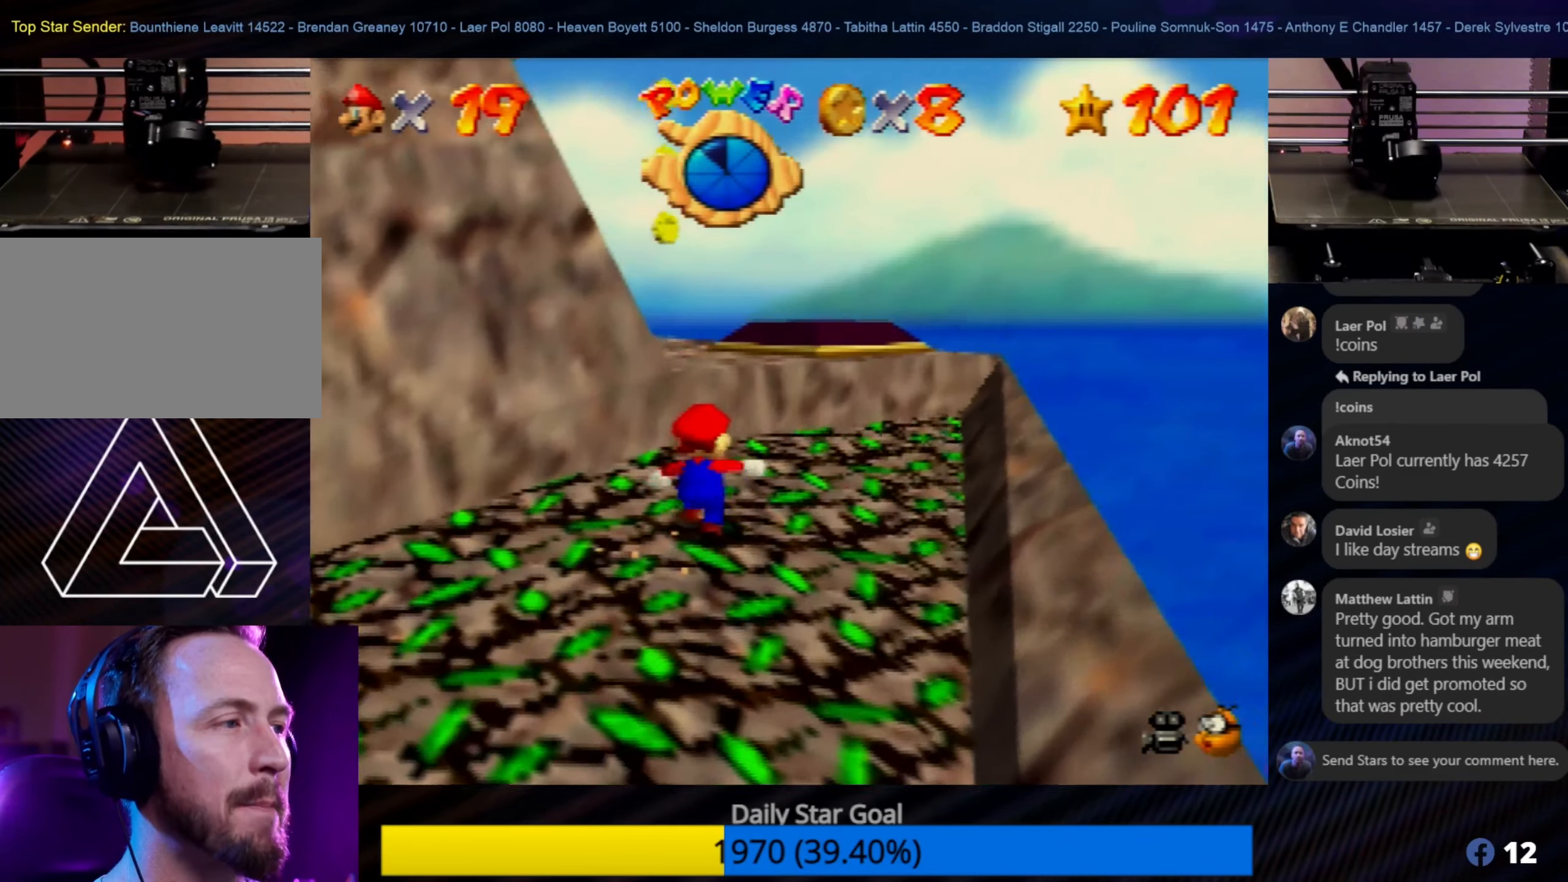
{"buttons": [], "left_stick": "up-right", "events": []}
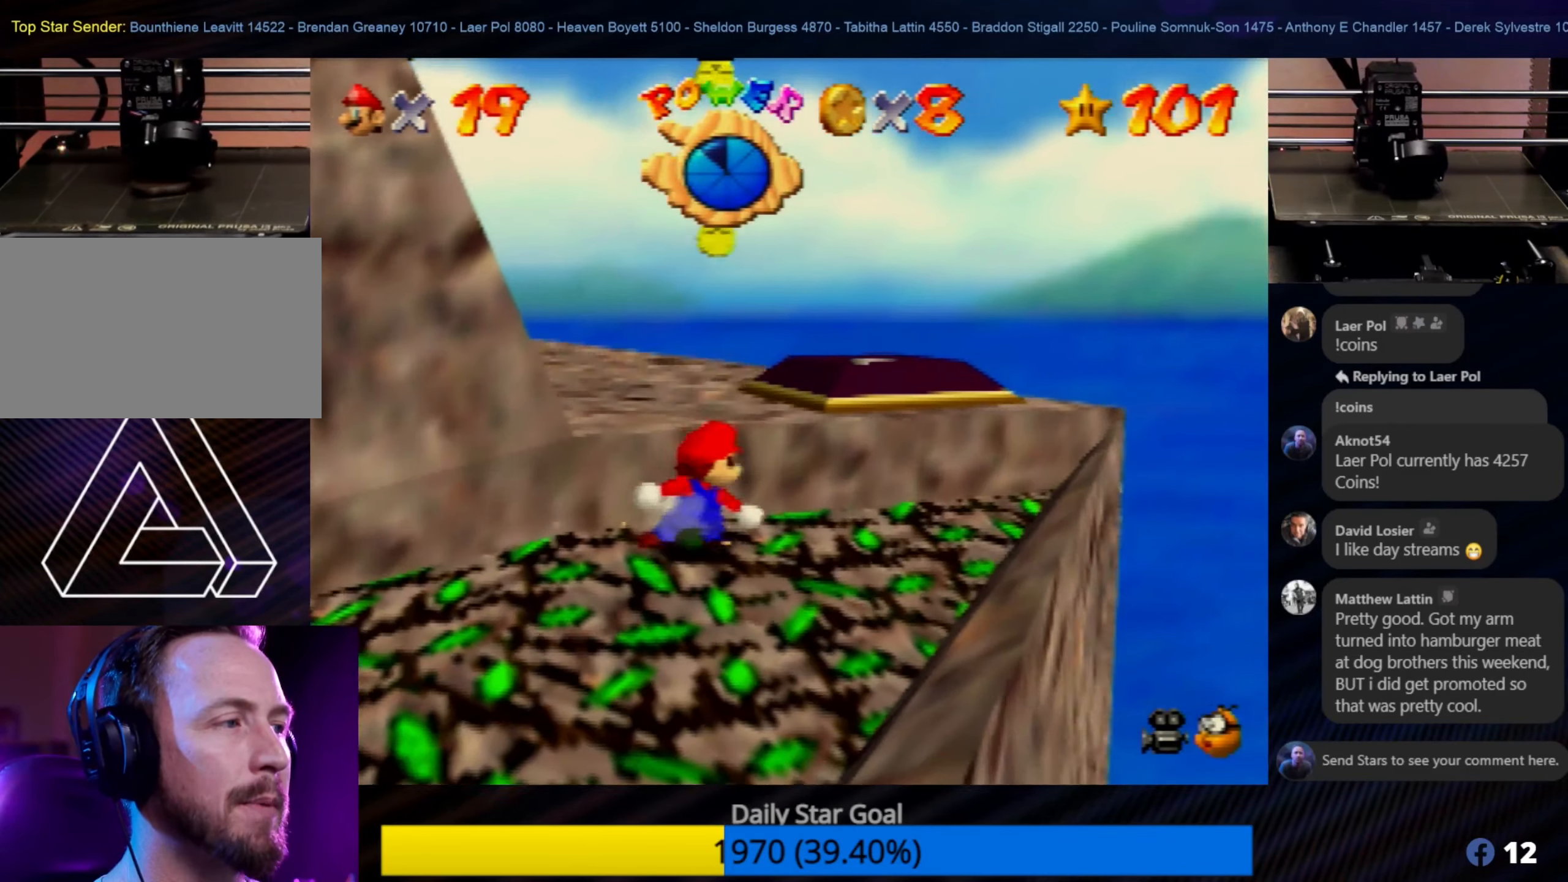
{"buttons": ["A"], "left_stick": "up", "events": [[83, "left_stick", "center"], [250, "left_stick", "up"], [283, "A", "down"]]}
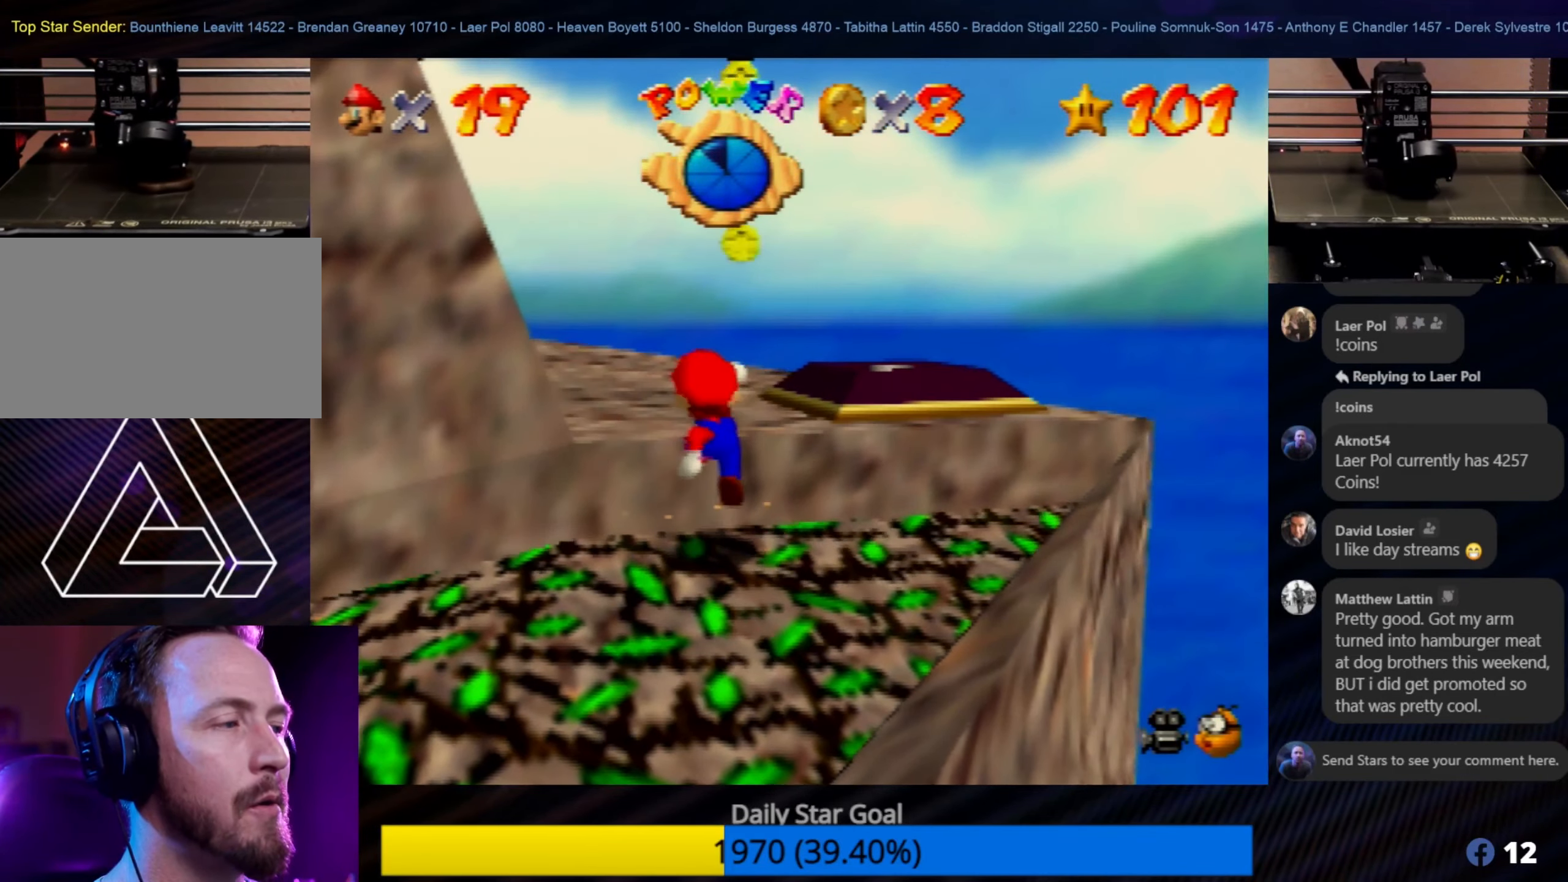
{"buttons": ["A"], "left_stick": "up", "events": [[316, "A", "up"], [366, "A", "down"]]}
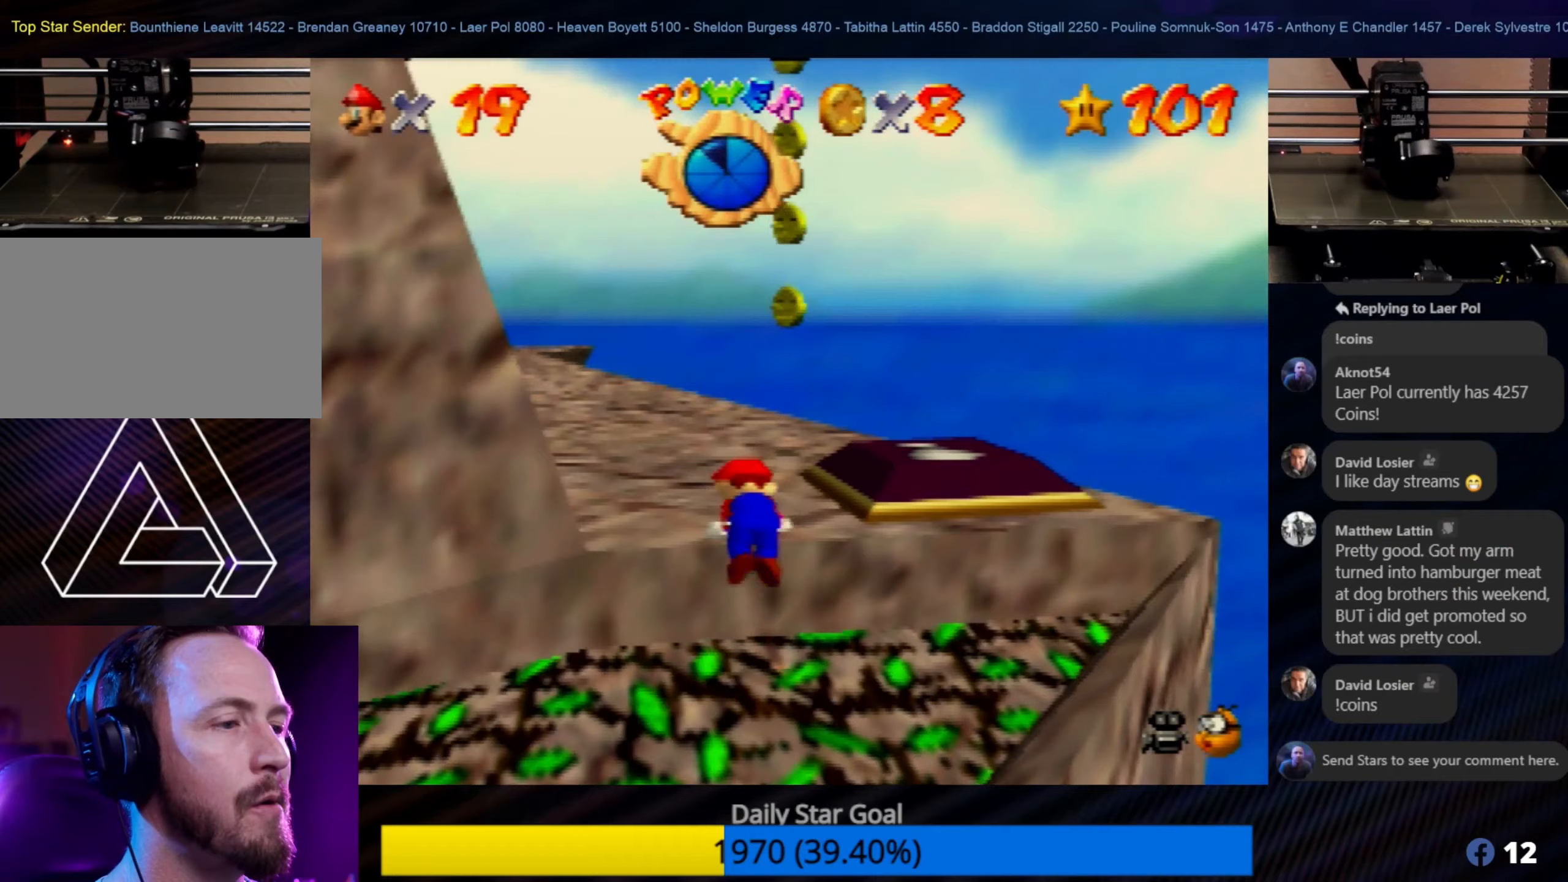
{"buttons": [], "left_stick": "up-right", "events": [[133, "A", "up"], [400, "left_stick", "up-right"]]}
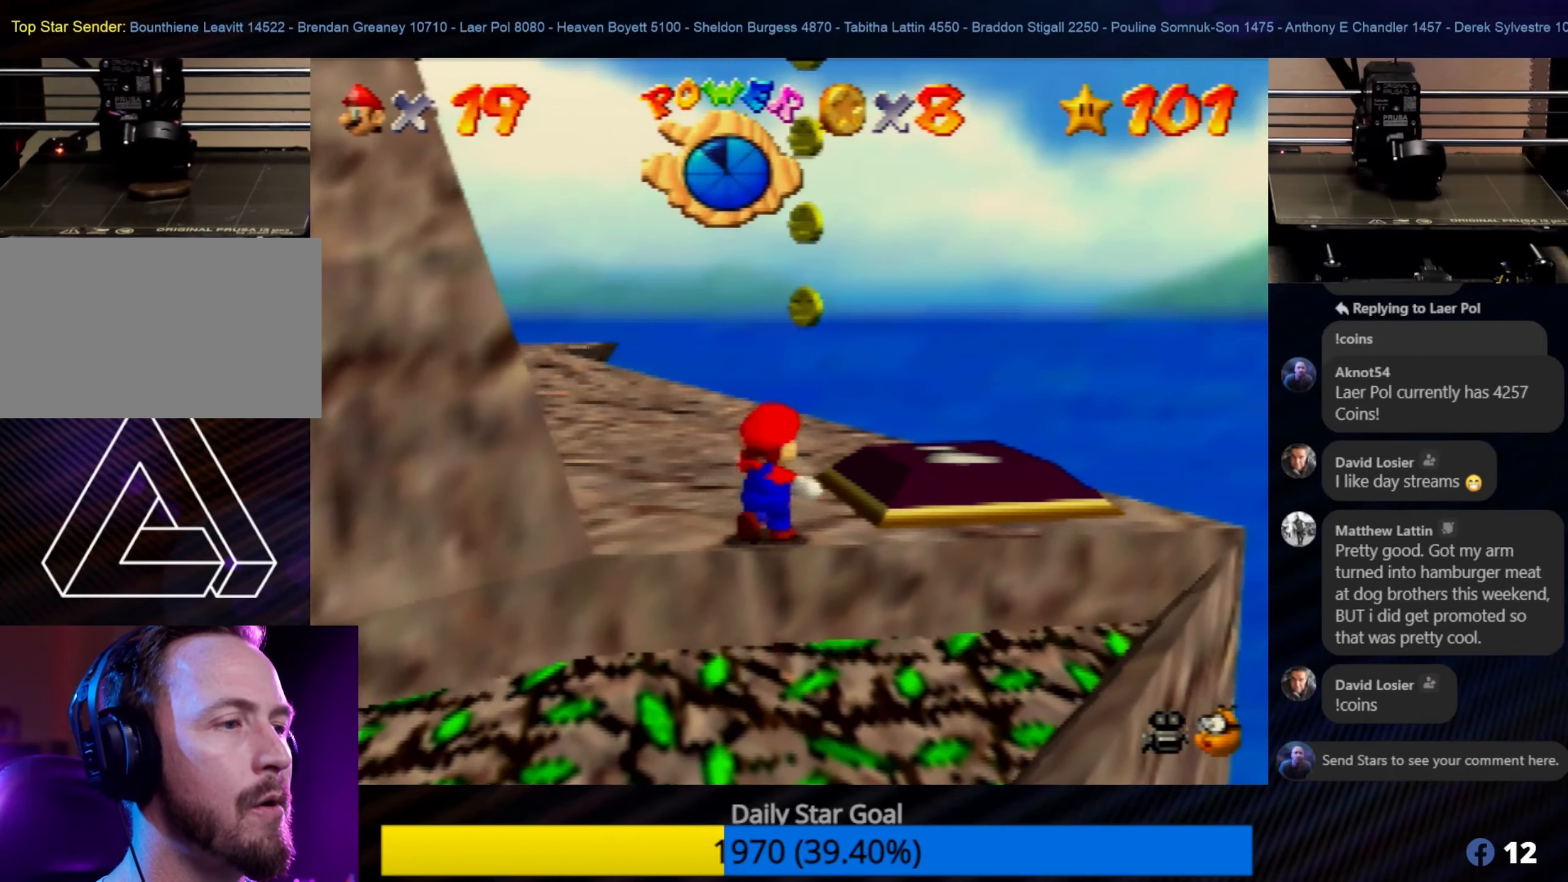
{"buttons": [], "left_stick": "center", "events": [[400, "left_stick", "center"]]}
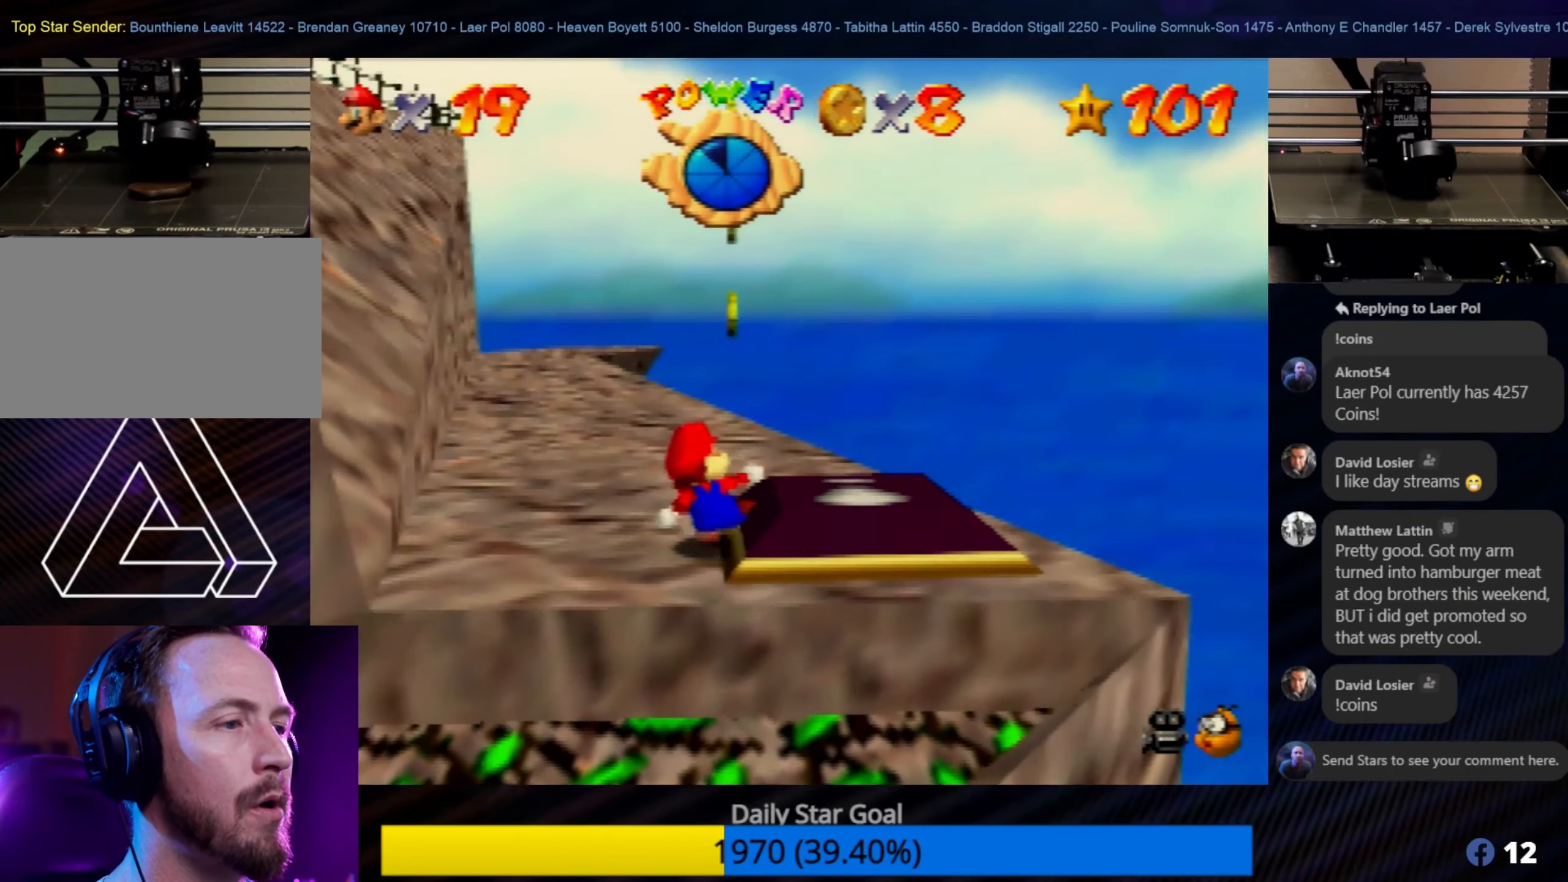
{"buttons": [], "left_stick": "up-right", "events": [[217, "left_stick", "up-right"]]}
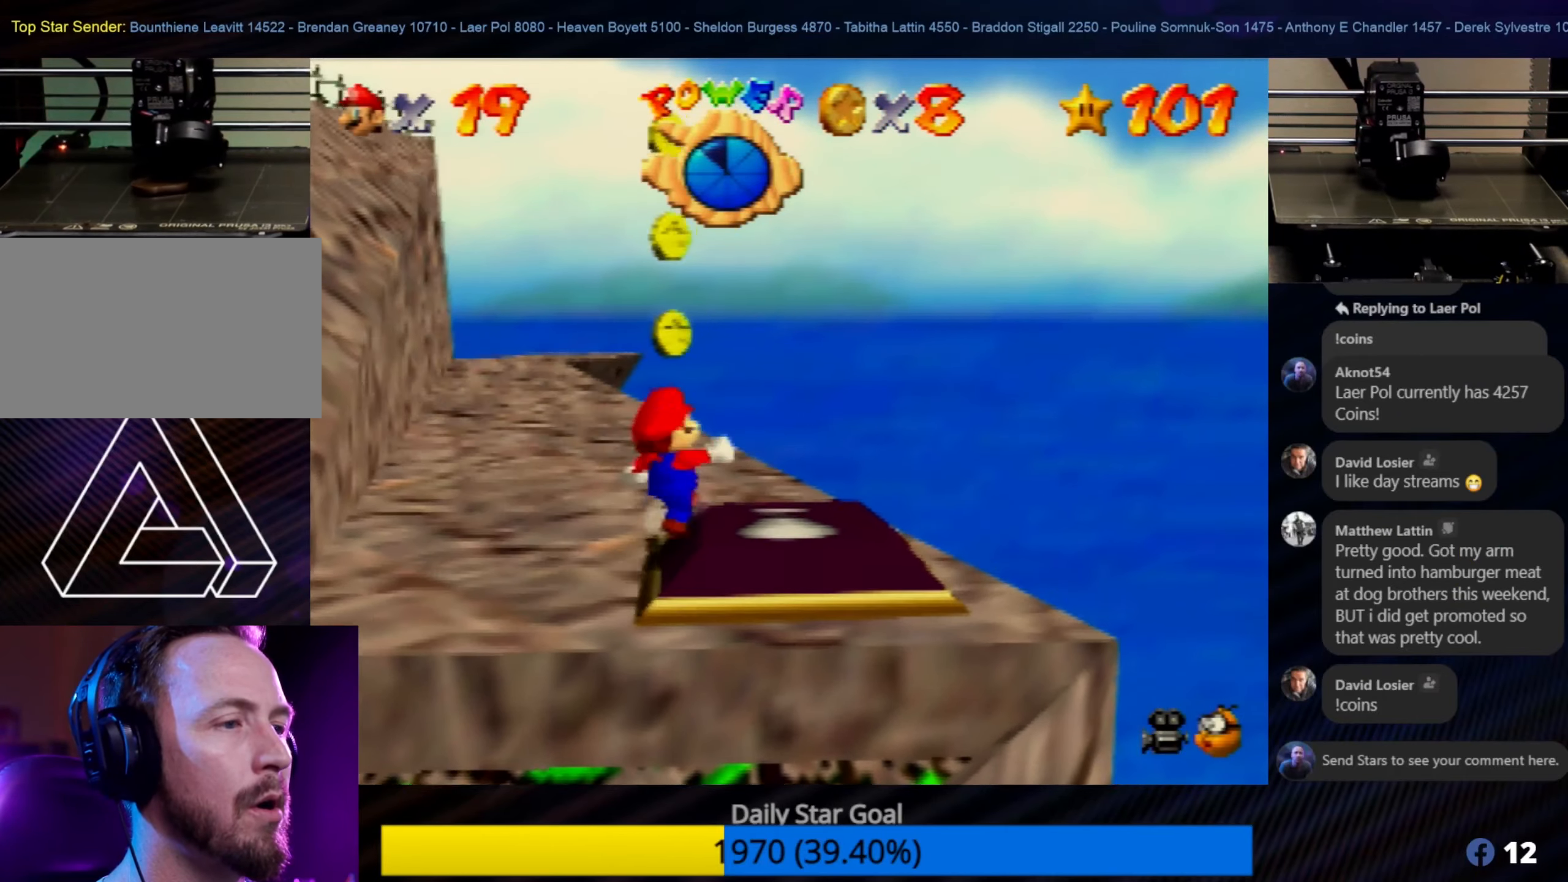
{"buttons": [], "left_stick": "center", "events": [[33, "left_stick", "center"]]}